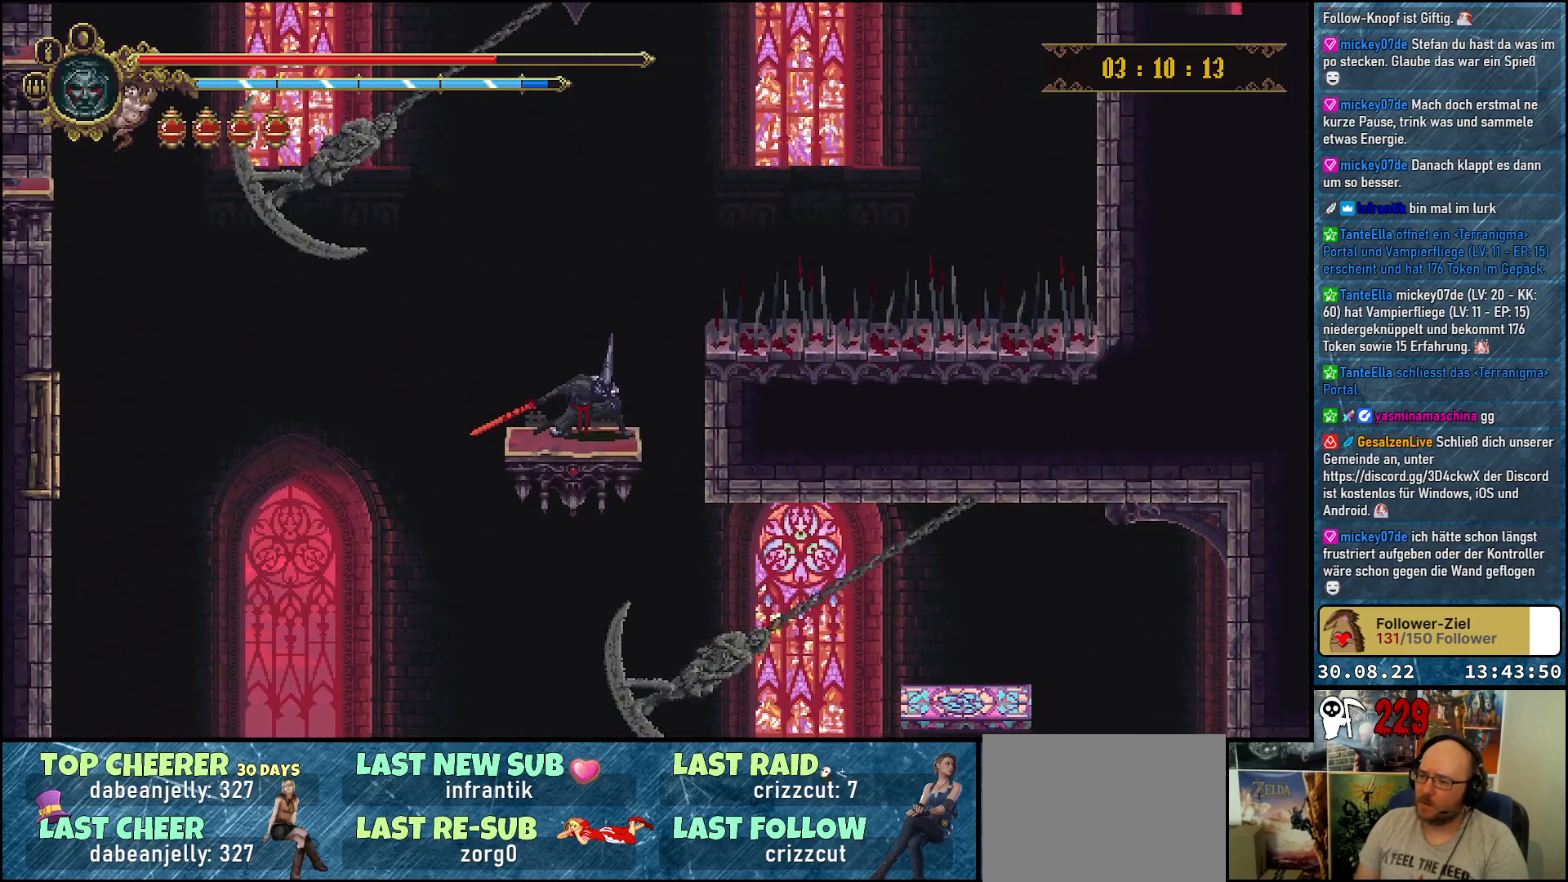
Gameplay with a controller (Xbox layout); each line is a JSON object with the inputs held at the frame after it. "events" lists button and stick changes between this image and that frame as [ms after this image, input, new state], when the widget could be followed in between.
{"buttons": [], "left_stick": "center", "right_stick": "center", "events": [[17, "DPAD_DOWN", "up"]]}
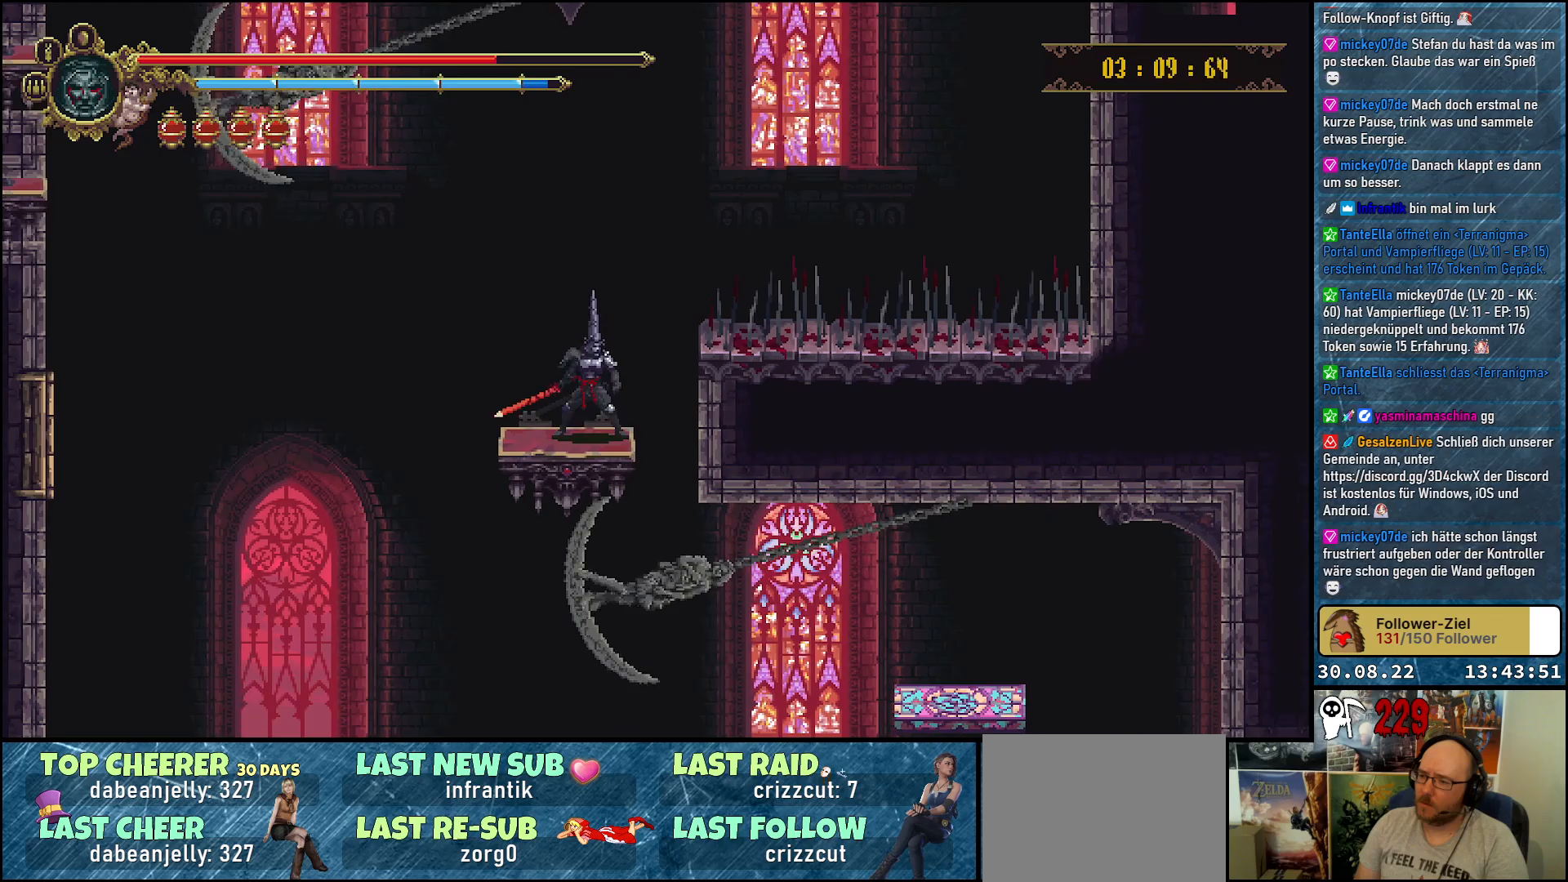
{"buttons": ["DPAD_RIGHT"], "left_stick": "center", "right_stick": "center", "events": [[300, "DPAD_RIGHT", "down"]]}
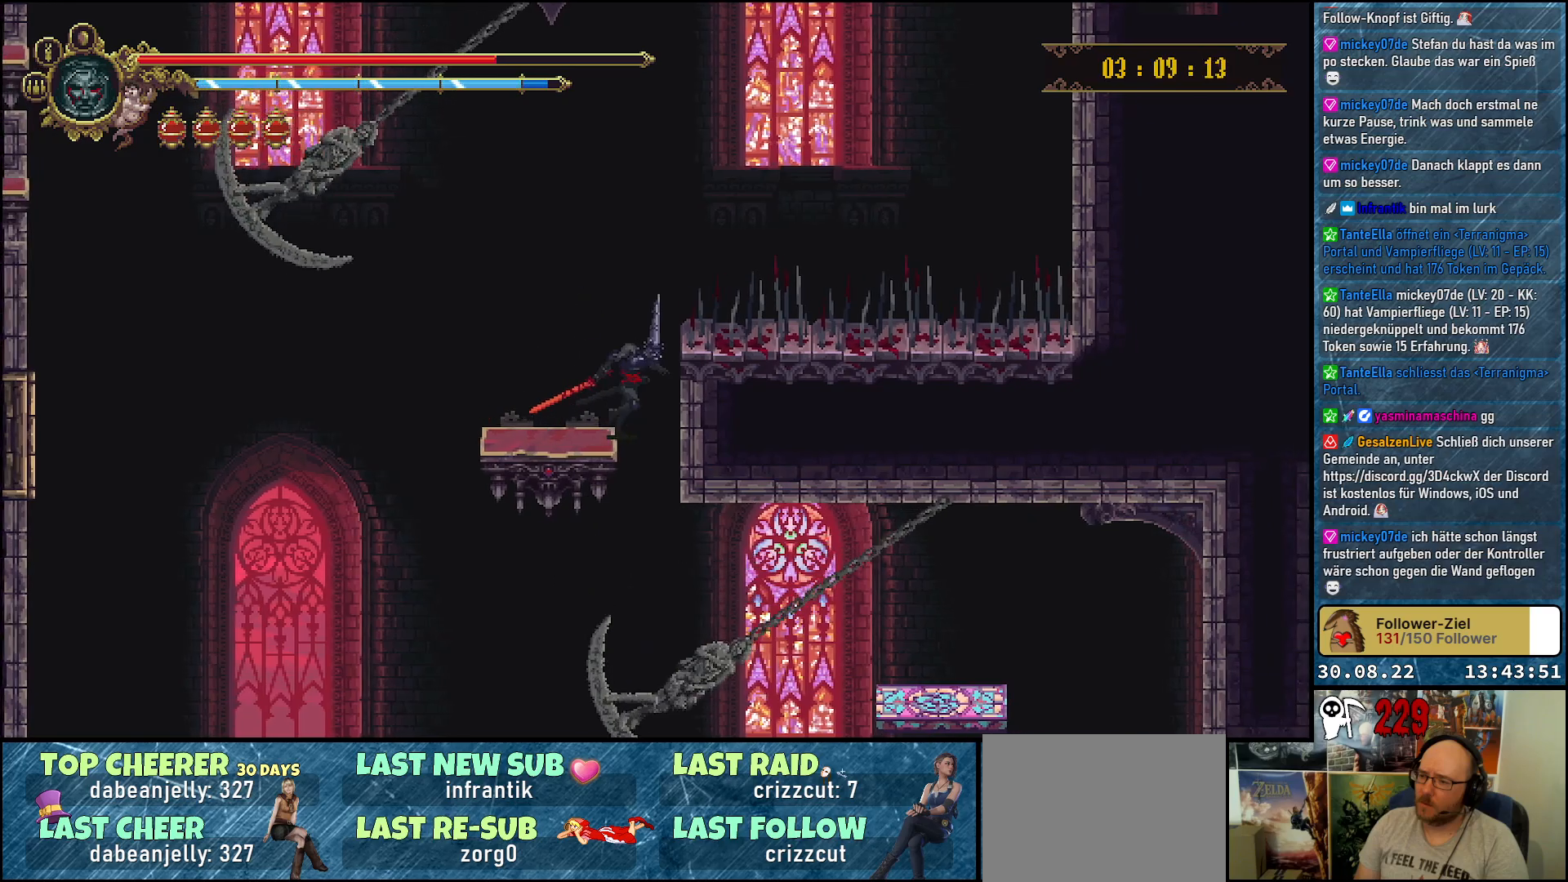
{"buttons": ["DPAD_RIGHT"], "left_stick": "center", "right_stick": "center", "events": []}
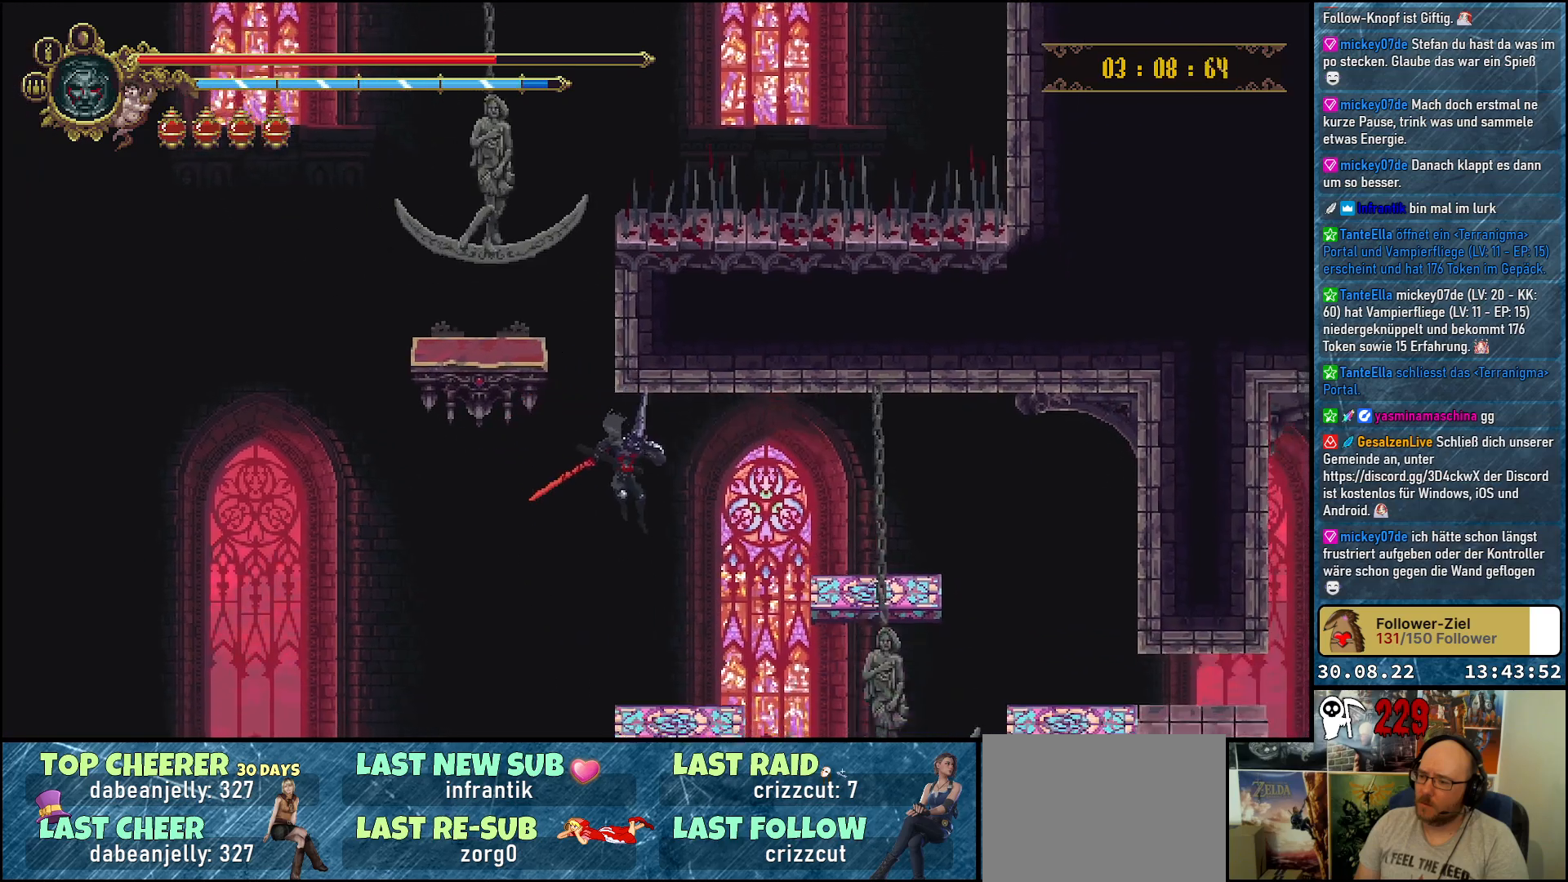
{"buttons": ["DPAD_RIGHT"], "left_stick": "center", "right_stick": "center", "events": [[250, "A", "down"], [467, "A", "up"]]}
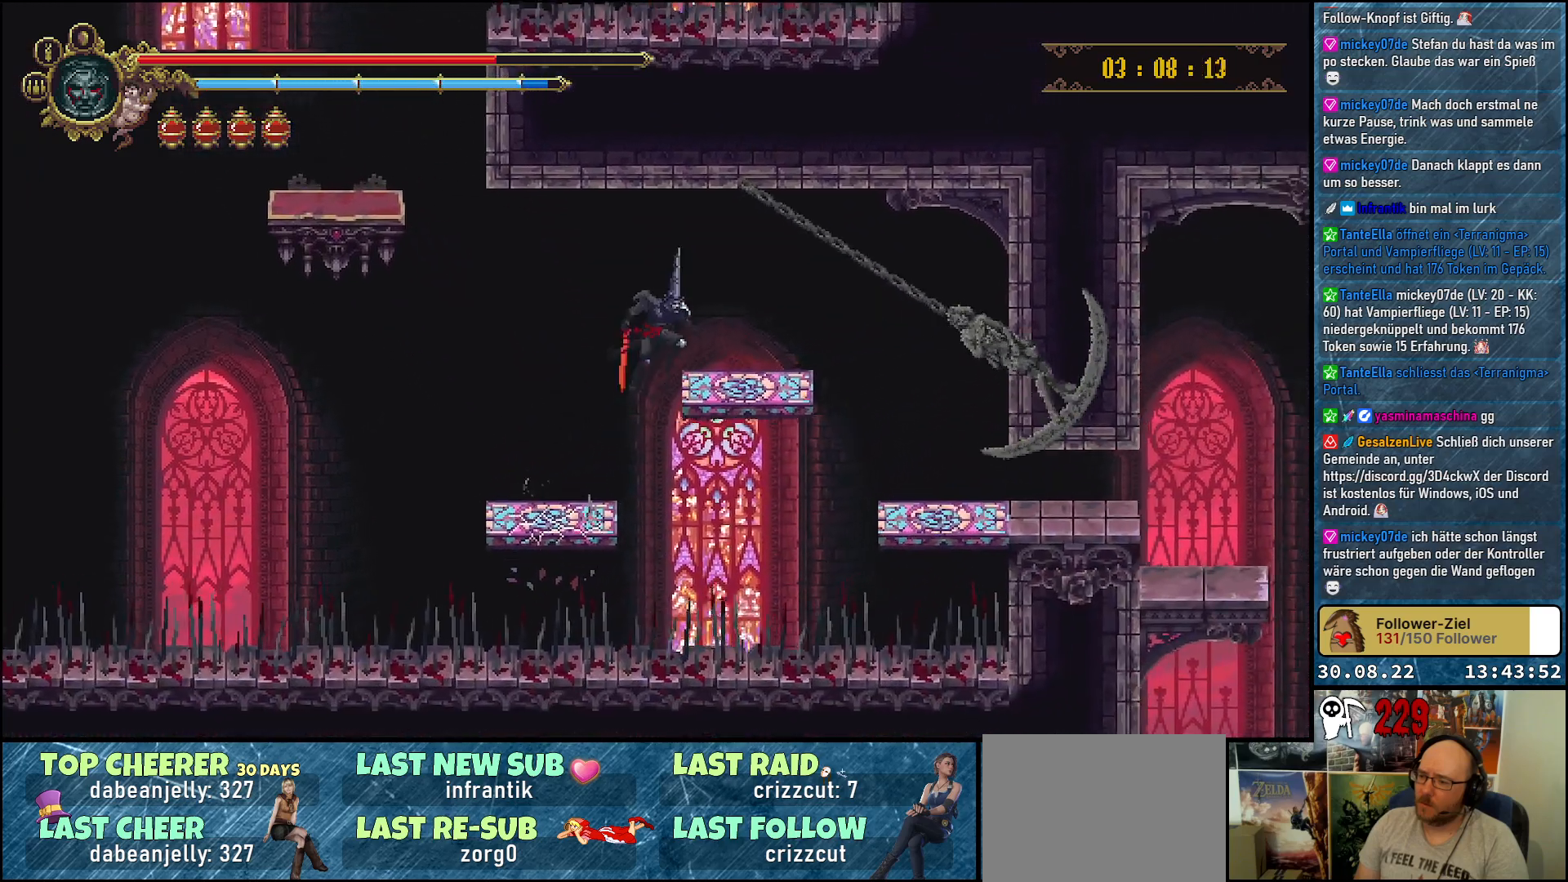
{"buttons": [], "left_stick": "center", "right_stick": "center", "events": [[133, "DPAD_RIGHT", "up"]]}
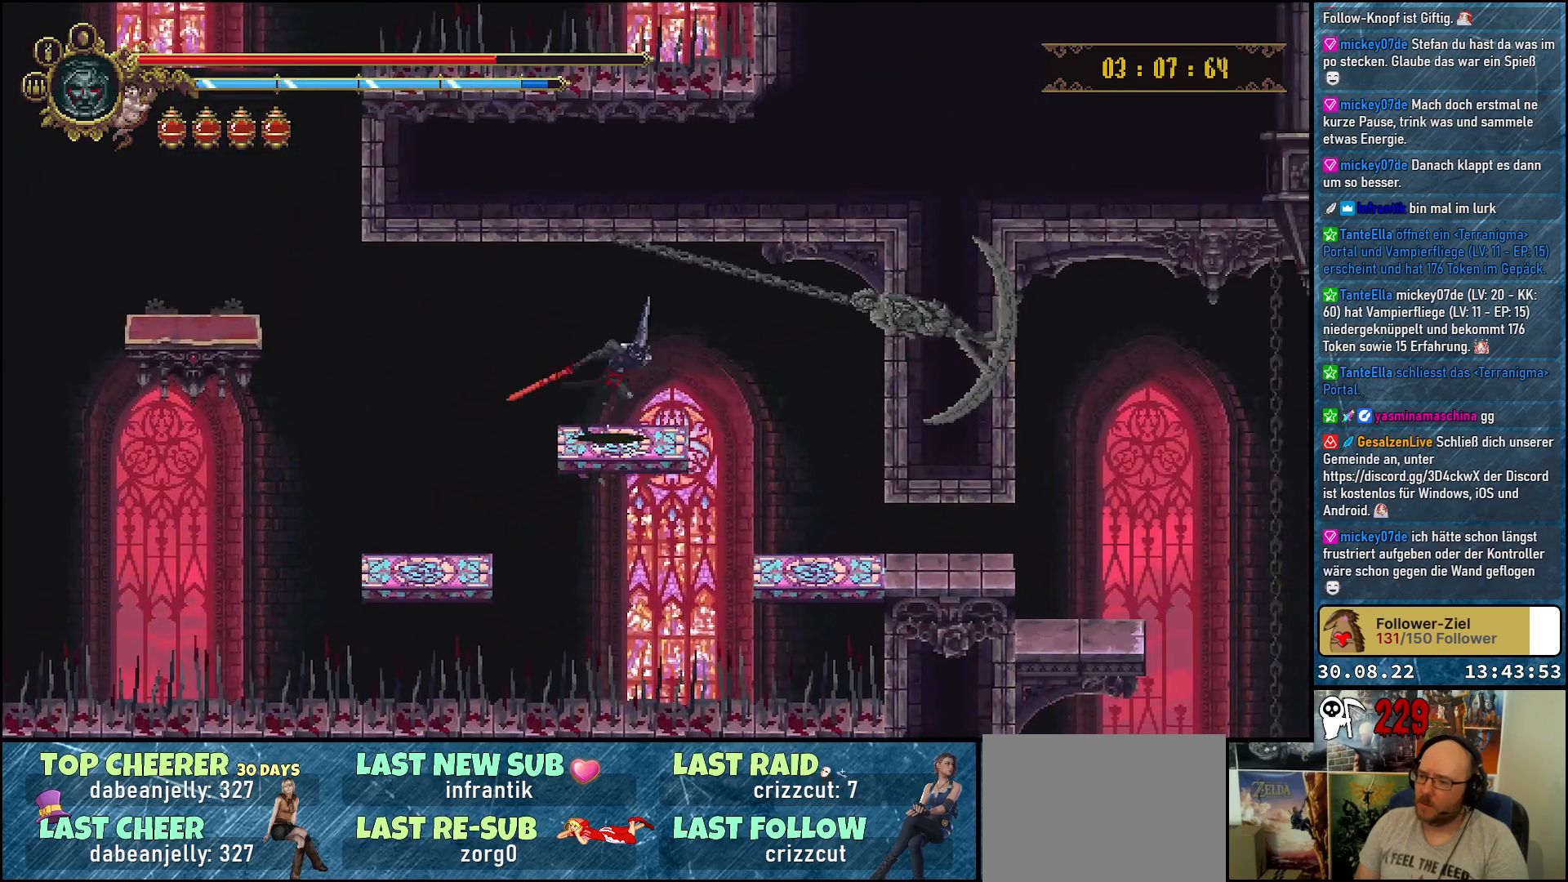
{"buttons": ["DPAD_RIGHT"], "left_stick": "center", "right_stick": "center", "events": [[217, "DPAD_RIGHT", "down"], [367, "A", "down"], [467, "A", "up"]]}
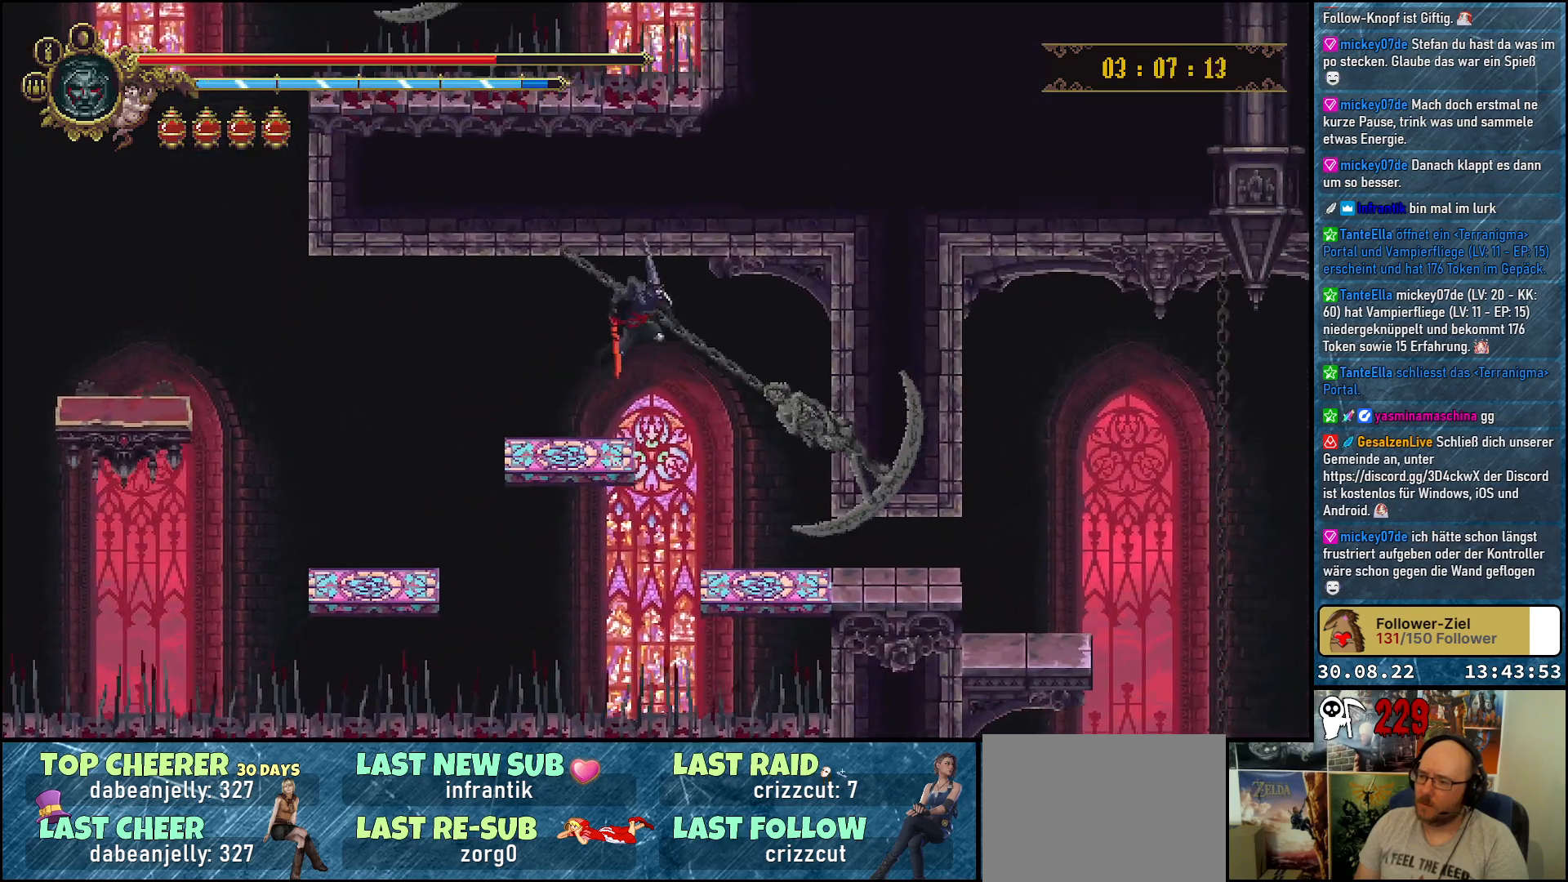
{"buttons": ["DPAD_RIGHT"], "left_stick": "center", "right_stick": "center", "events": []}
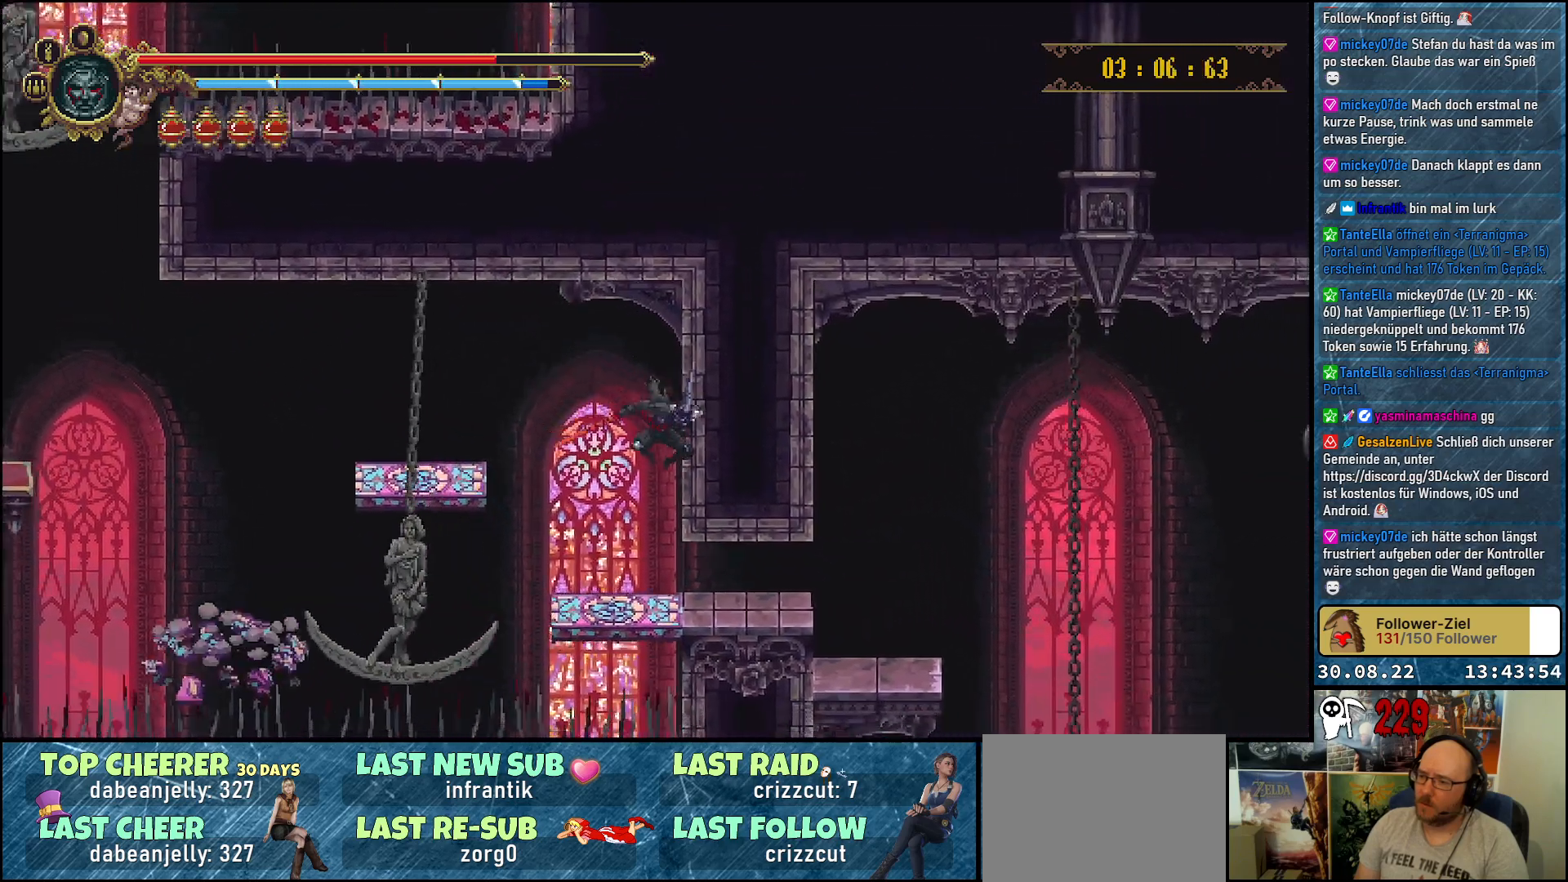
{"buttons": ["DPAD_RIGHT"], "left_stick": "center", "right_stick": "center", "events": [[350, "R2", "down"], [483, "R2", "up"]]}
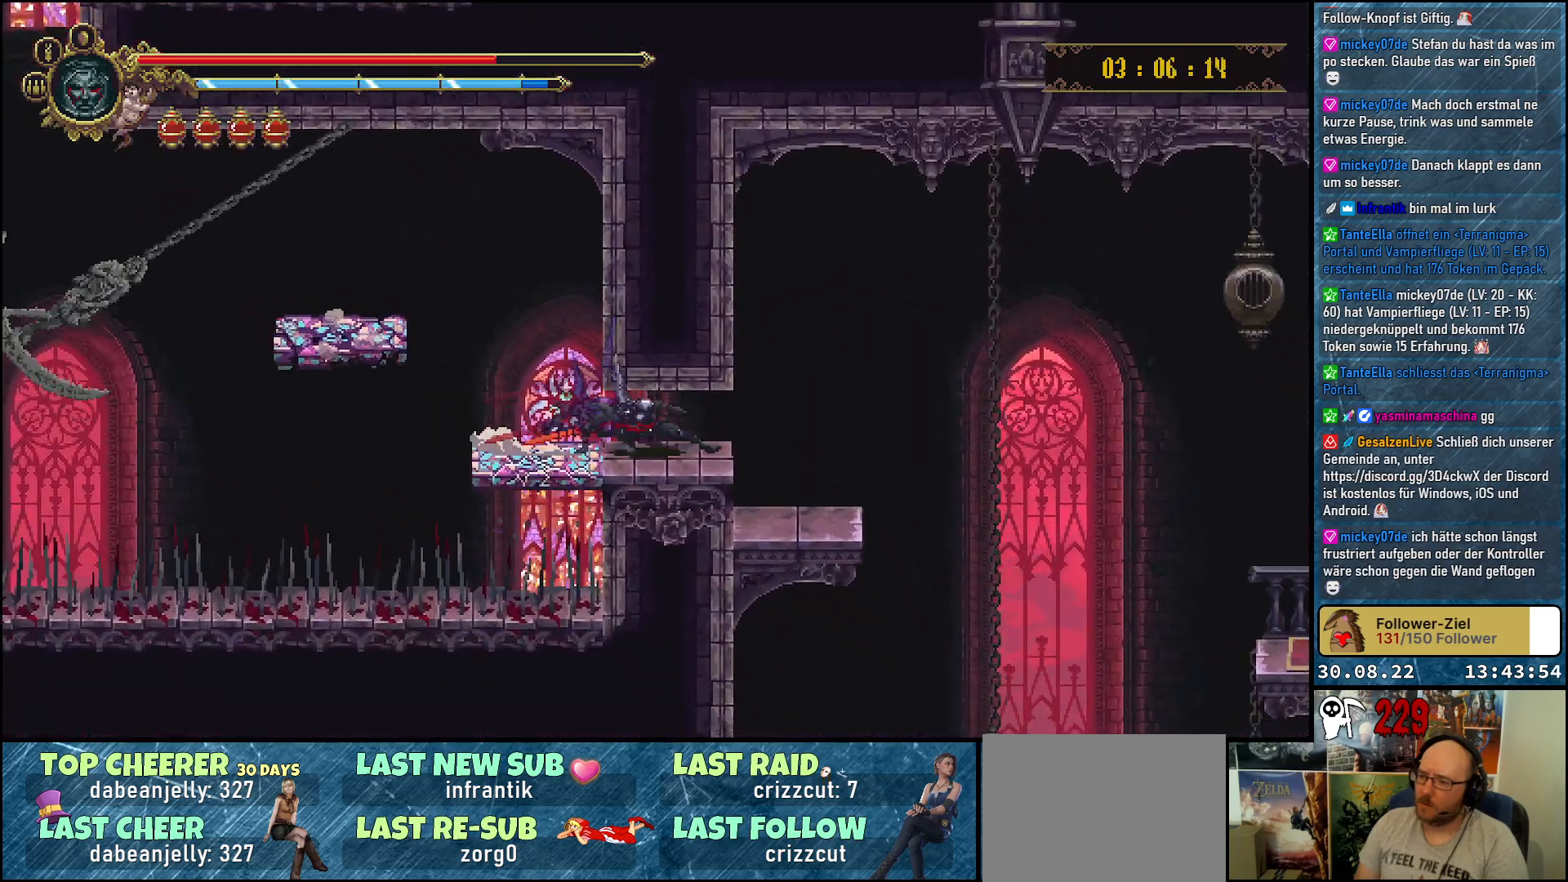
{"buttons": ["DPAD_RIGHT"], "left_stick": "center", "right_stick": "center", "events": [[50, "DPAD_RIGHT", "up"], [383, "DPAD_RIGHT", "down"]]}
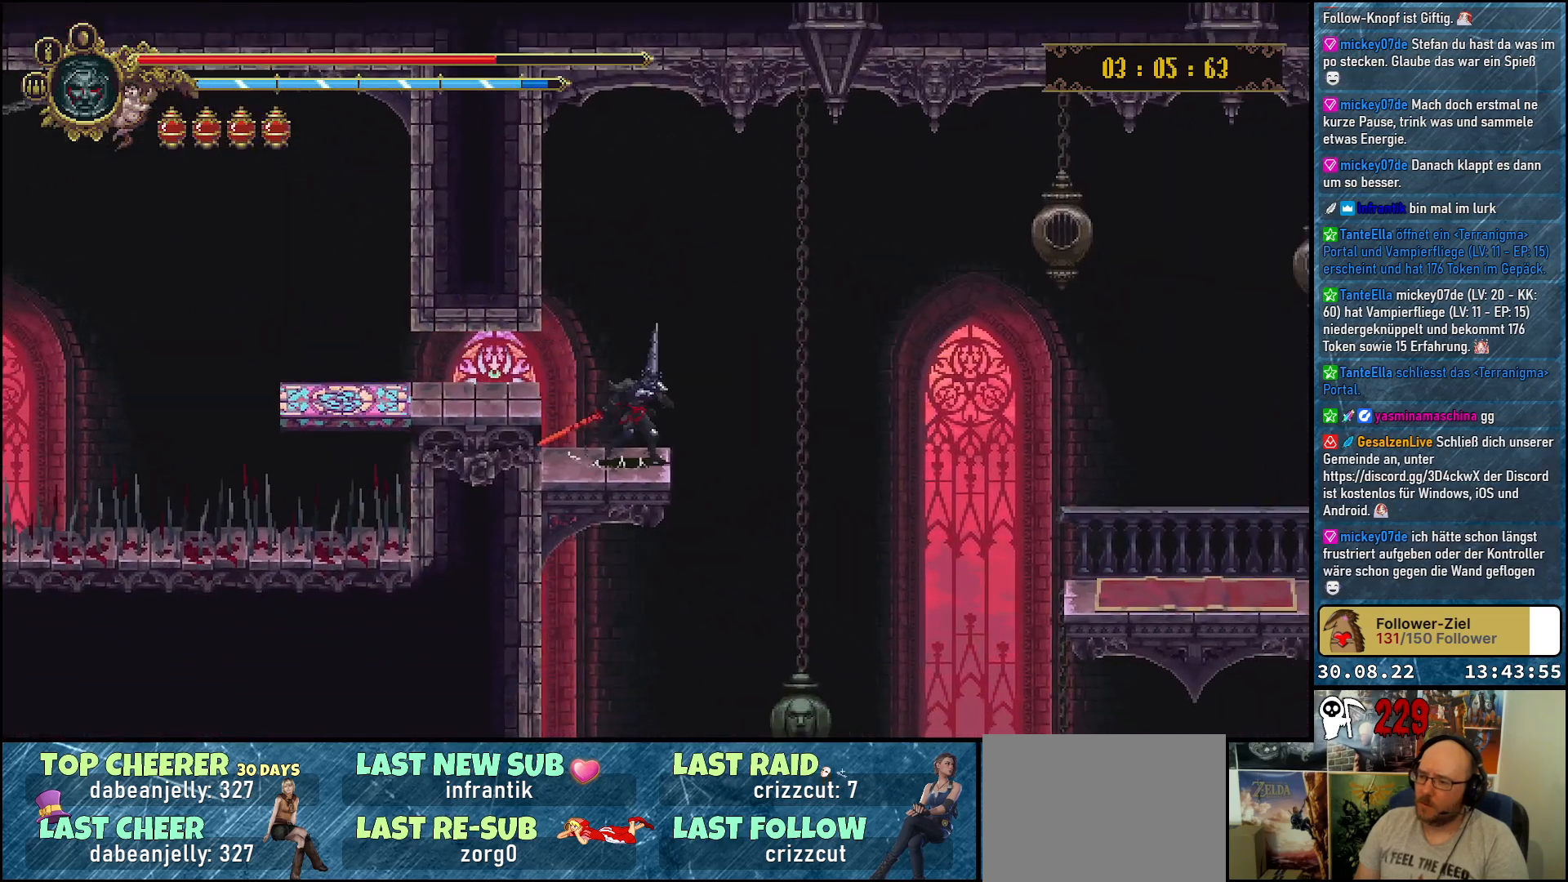
{"buttons": ["A", "DPAD_RIGHT"], "left_stick": "center", "right_stick": "center", "events": [[167, "A", "down"]]}
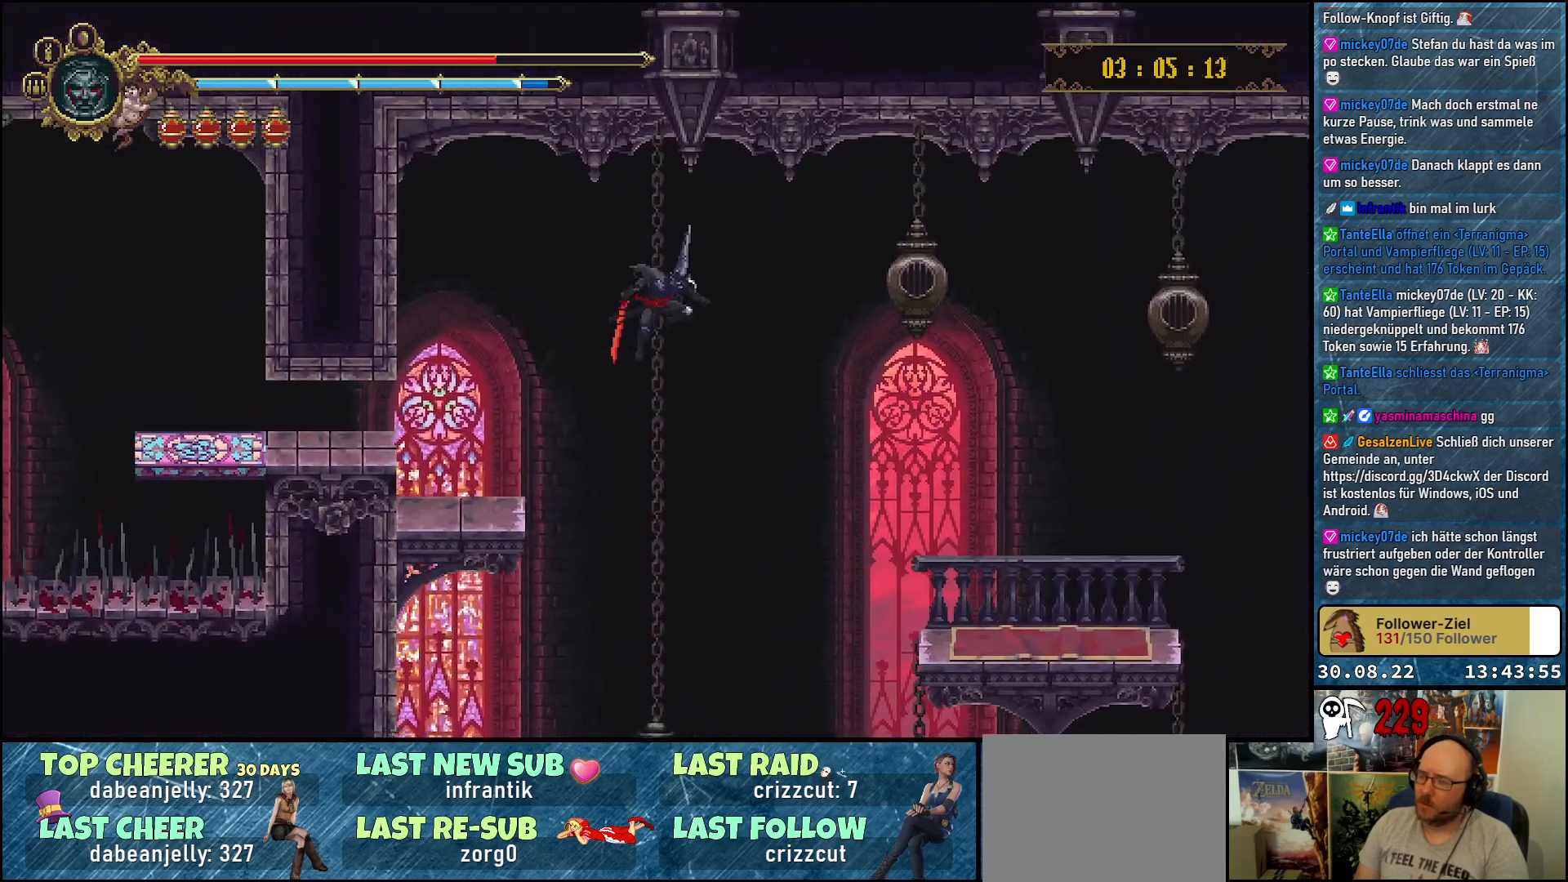
{"buttons": ["A", "DPAD_RIGHT"], "left_stick": "center", "right_stick": "center", "events": []}
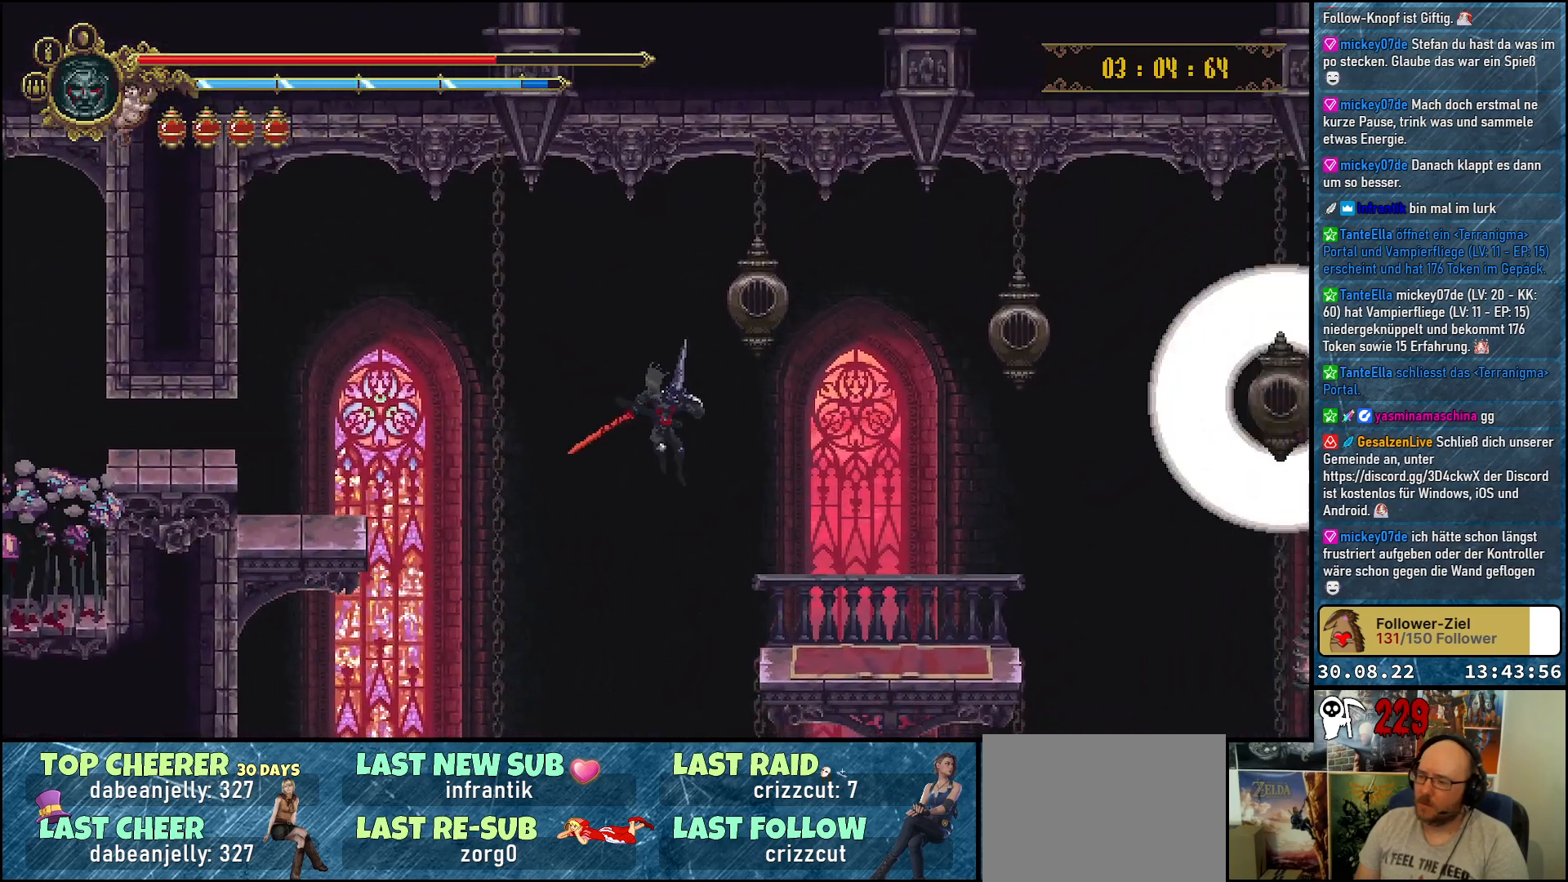
{"buttons": ["A", "DPAD_UP", "DPAD_RIGHT"], "left_stick": "center", "right_stick": "center", "events": [[217, "A", "up"], [317, "DPAD_UP", "down"], [367, "A", "down"]]}
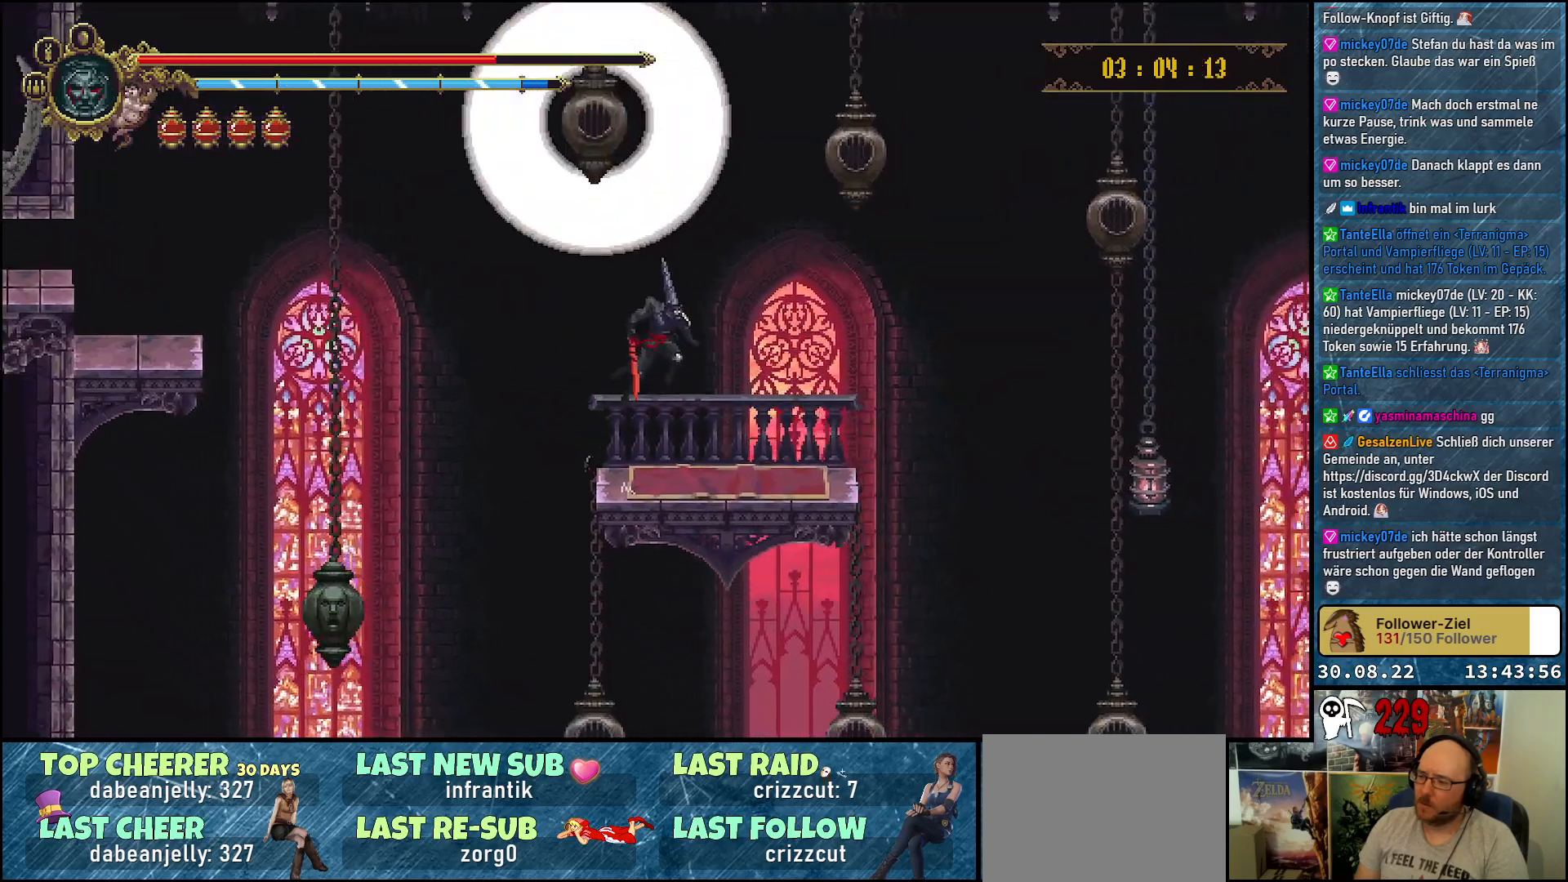
{"buttons": [], "left_stick": "center", "right_stick": "center", "events": [[33, "A", "up"], [50, "DPAD_UP", "up"], [167, "DPAD_RIGHT", "up"]]}
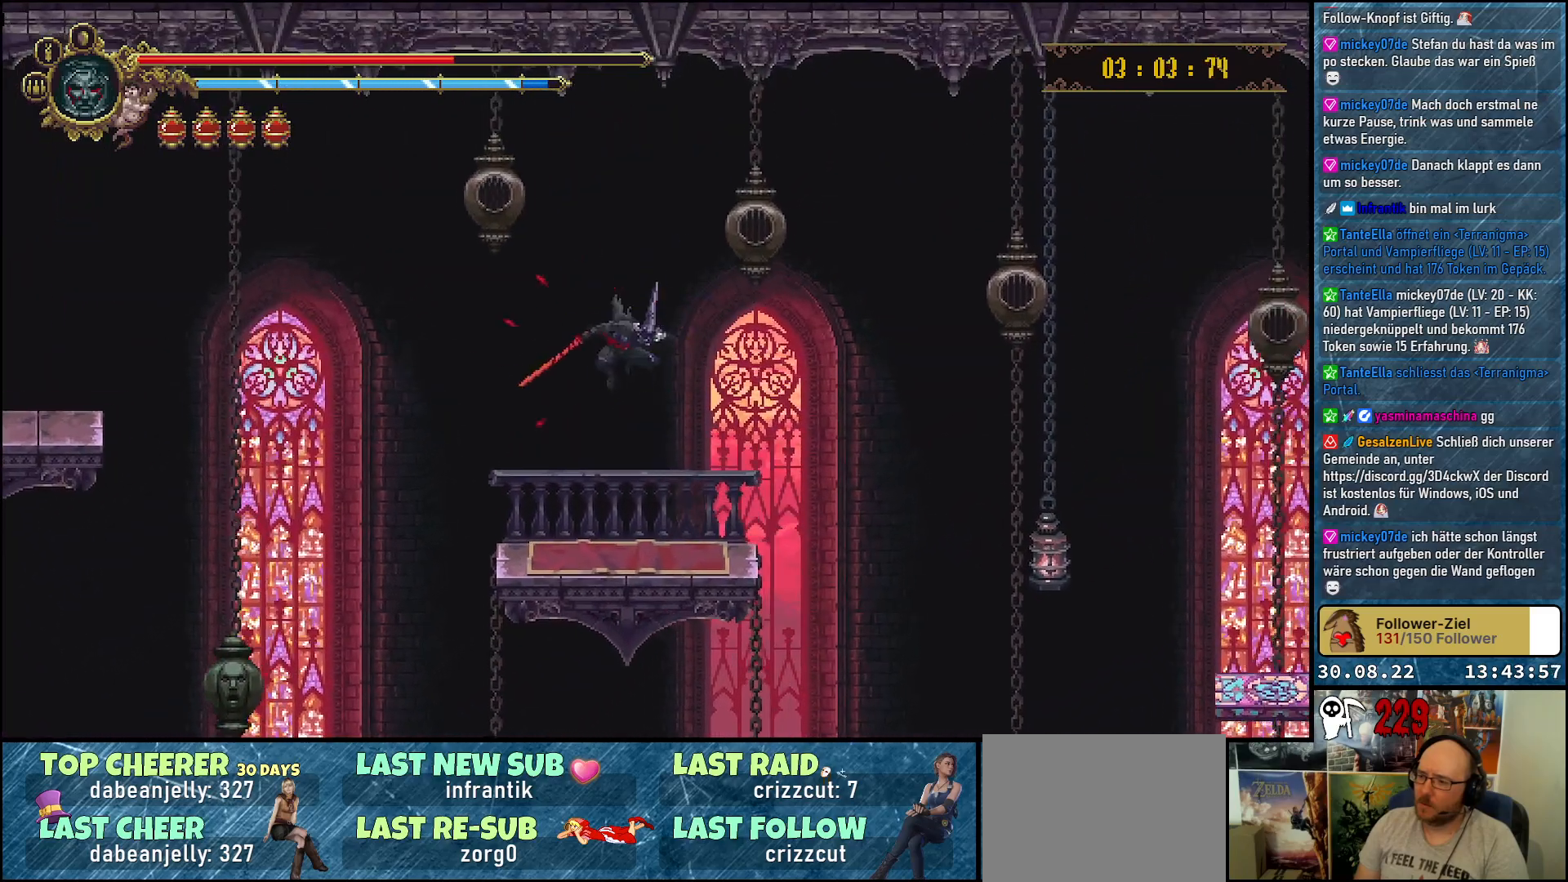
{"buttons": ["DPAD_RIGHT"], "left_stick": "center", "right_stick": "center", "events": [[183, "DPAD_RIGHT", "down"]]}
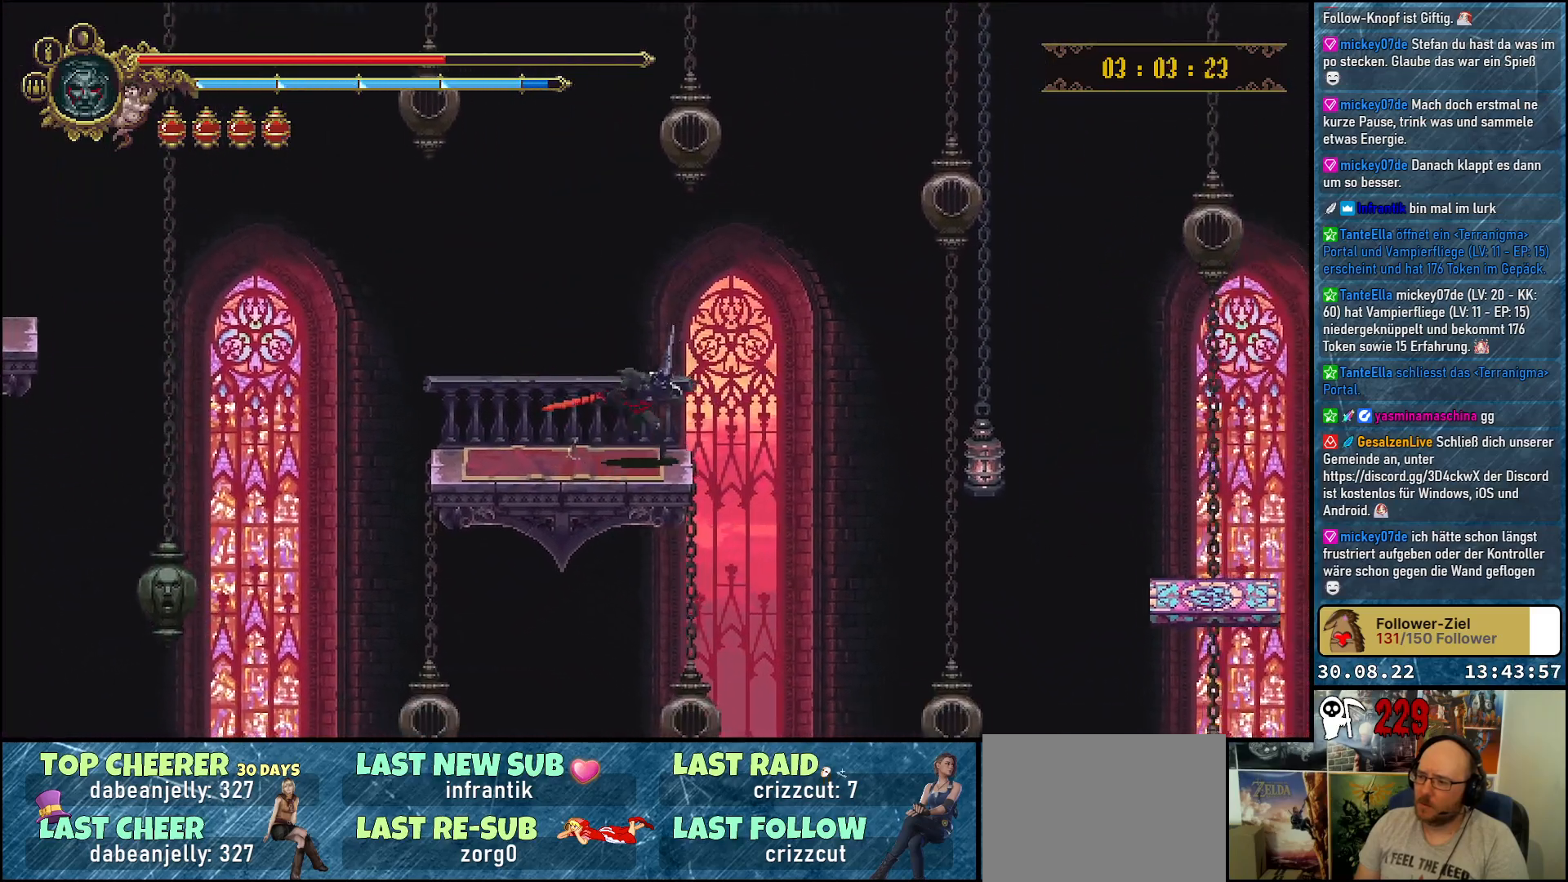
{"buttons": ["A", "DPAD_RIGHT"], "left_stick": "center", "right_stick": "center", "events": [[100, "A", "down"]]}
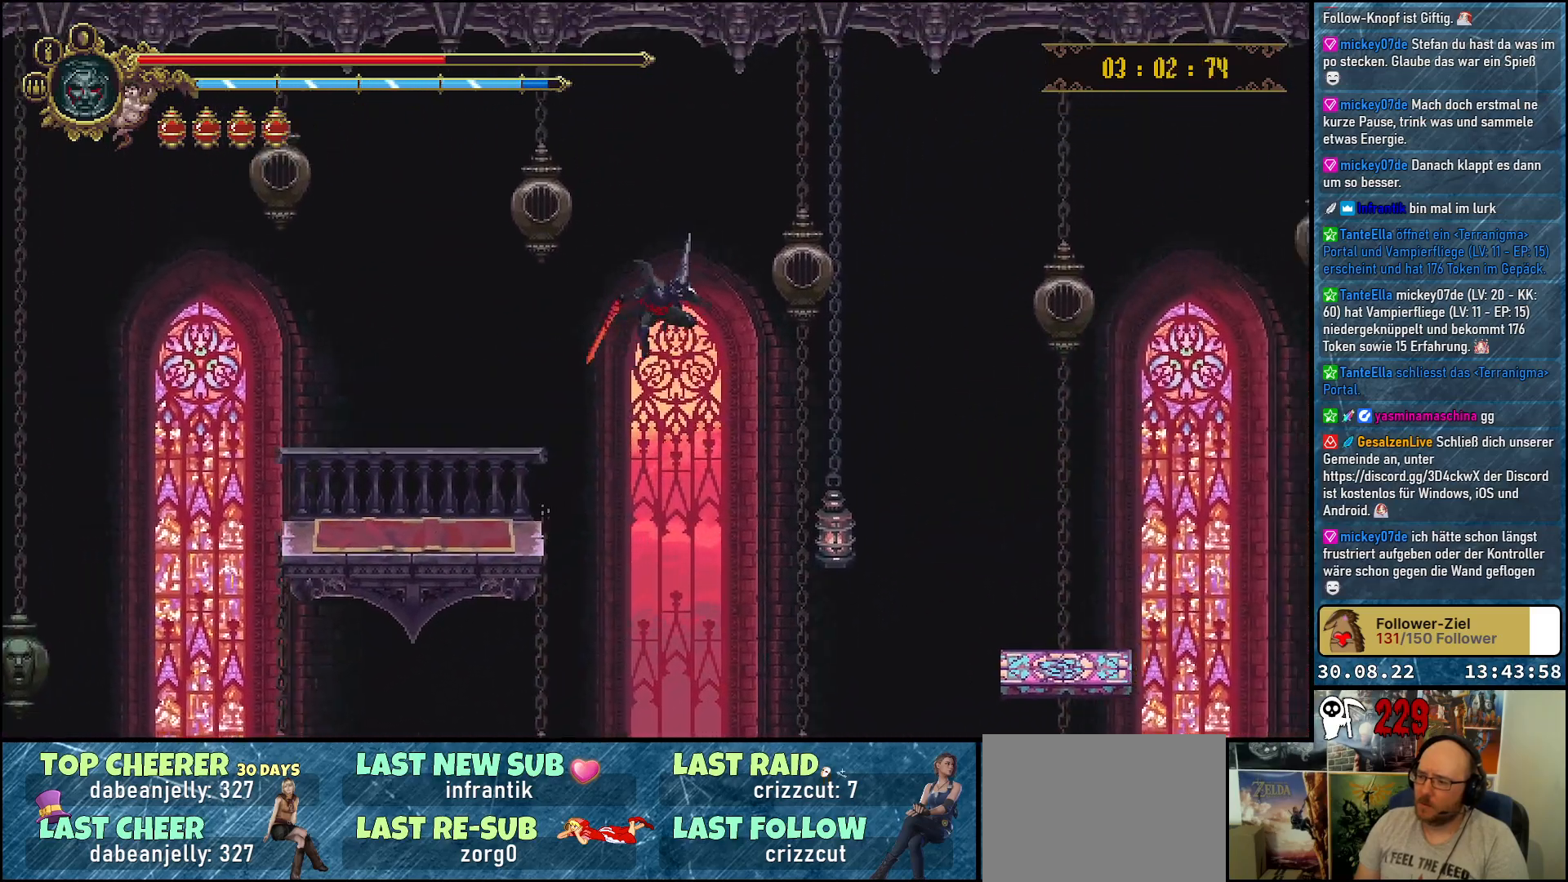
{"buttons": ["A", "X", "DPAD_DOWN", "DPAD_RIGHT"], "left_stick": "center", "right_stick": "center", "events": [[33, "DPAD_DOWN", "down"], [383, "X", "down"]]}
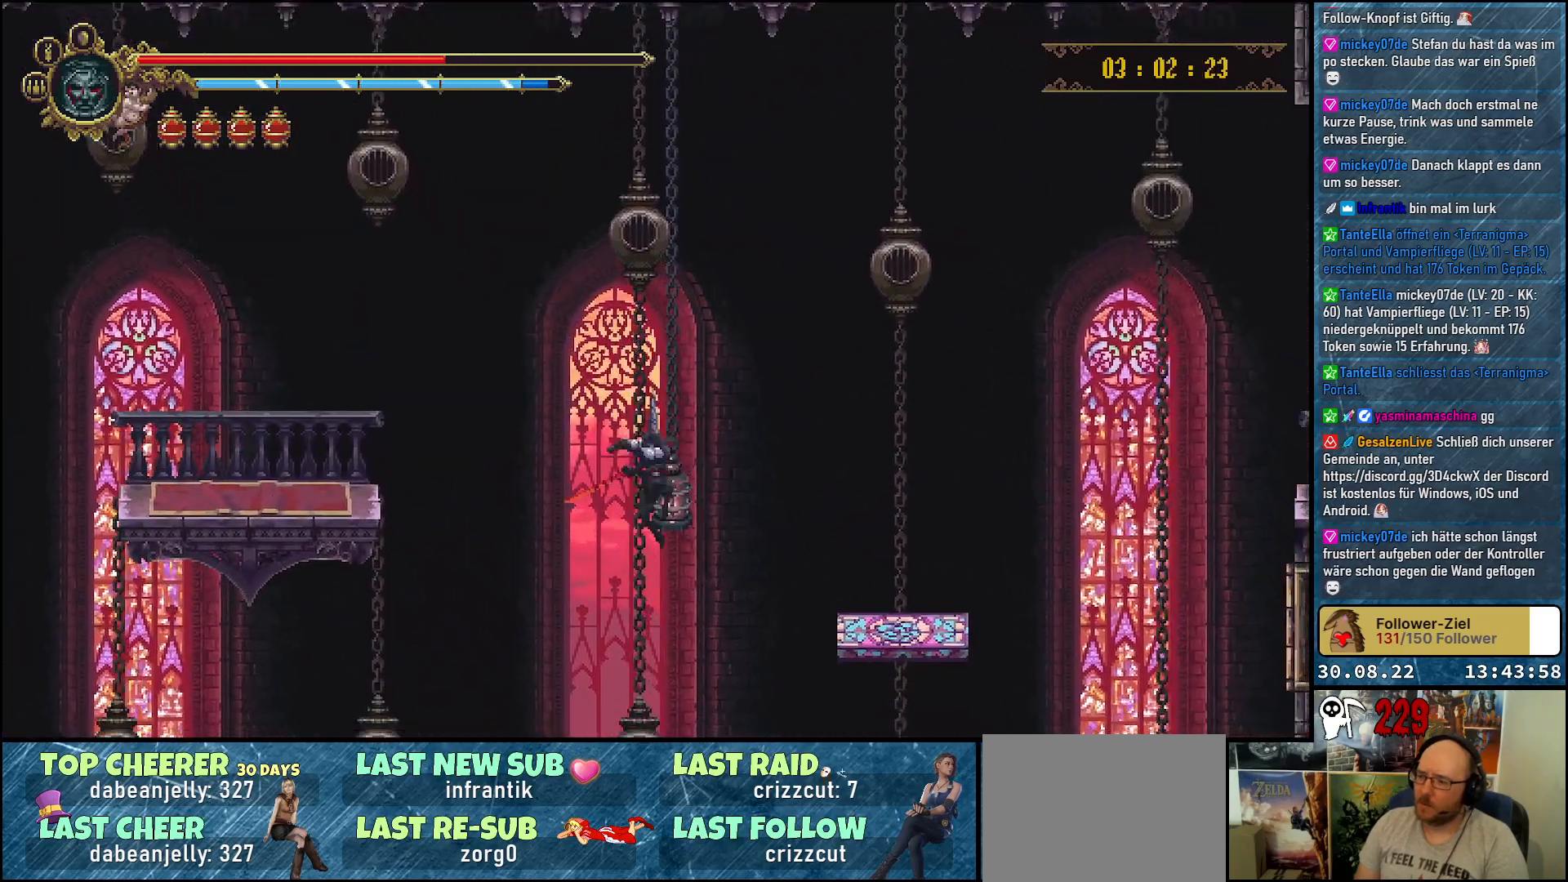
{"buttons": ["DPAD_RIGHT"], "left_stick": "center", "right_stick": "center", "events": [[50, "X", "up"], [483, "A", "up"], [500, "DPAD_DOWN", "up"]]}
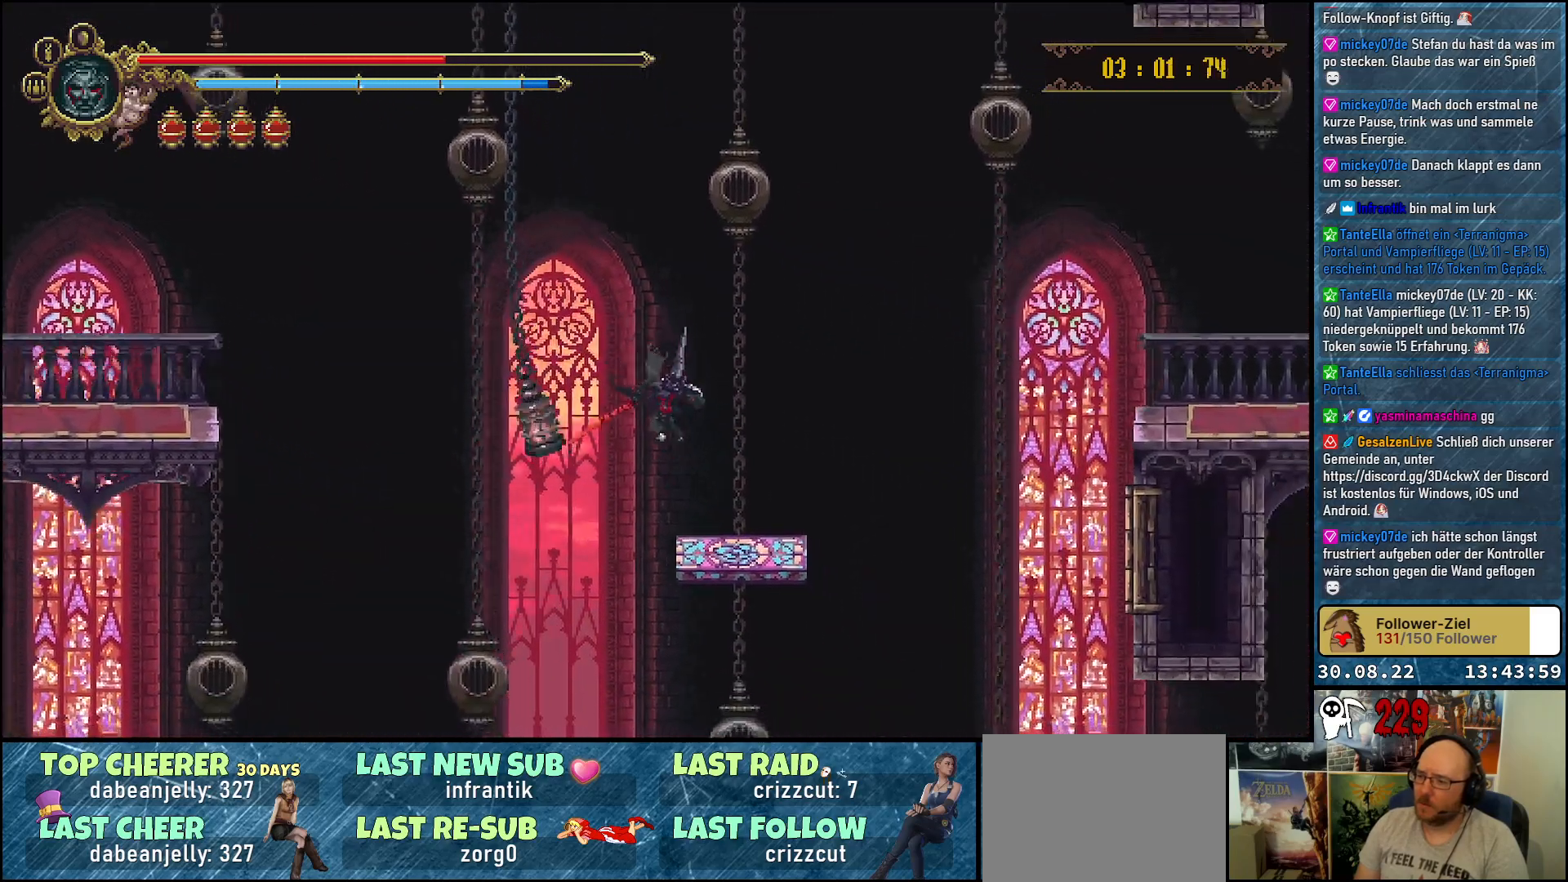
{"buttons": ["A", "DPAD_RIGHT"], "left_stick": "center", "right_stick": "center", "events": [[467, "A", "down"]]}
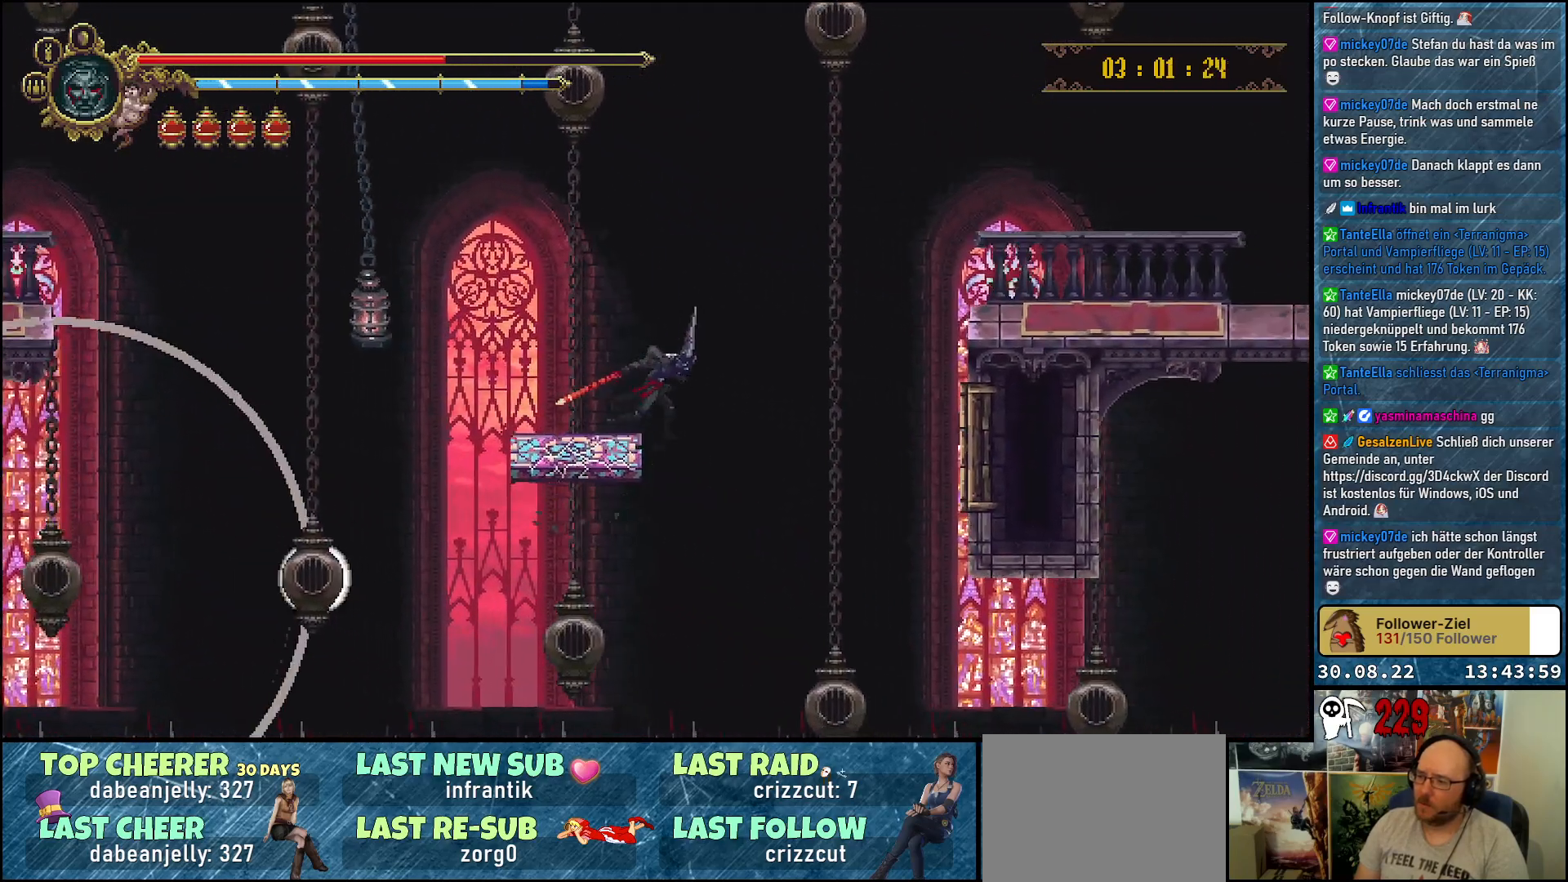
{"buttons": ["A", "DPAD_RIGHT"], "left_stick": "center", "right_stick": "center", "events": []}
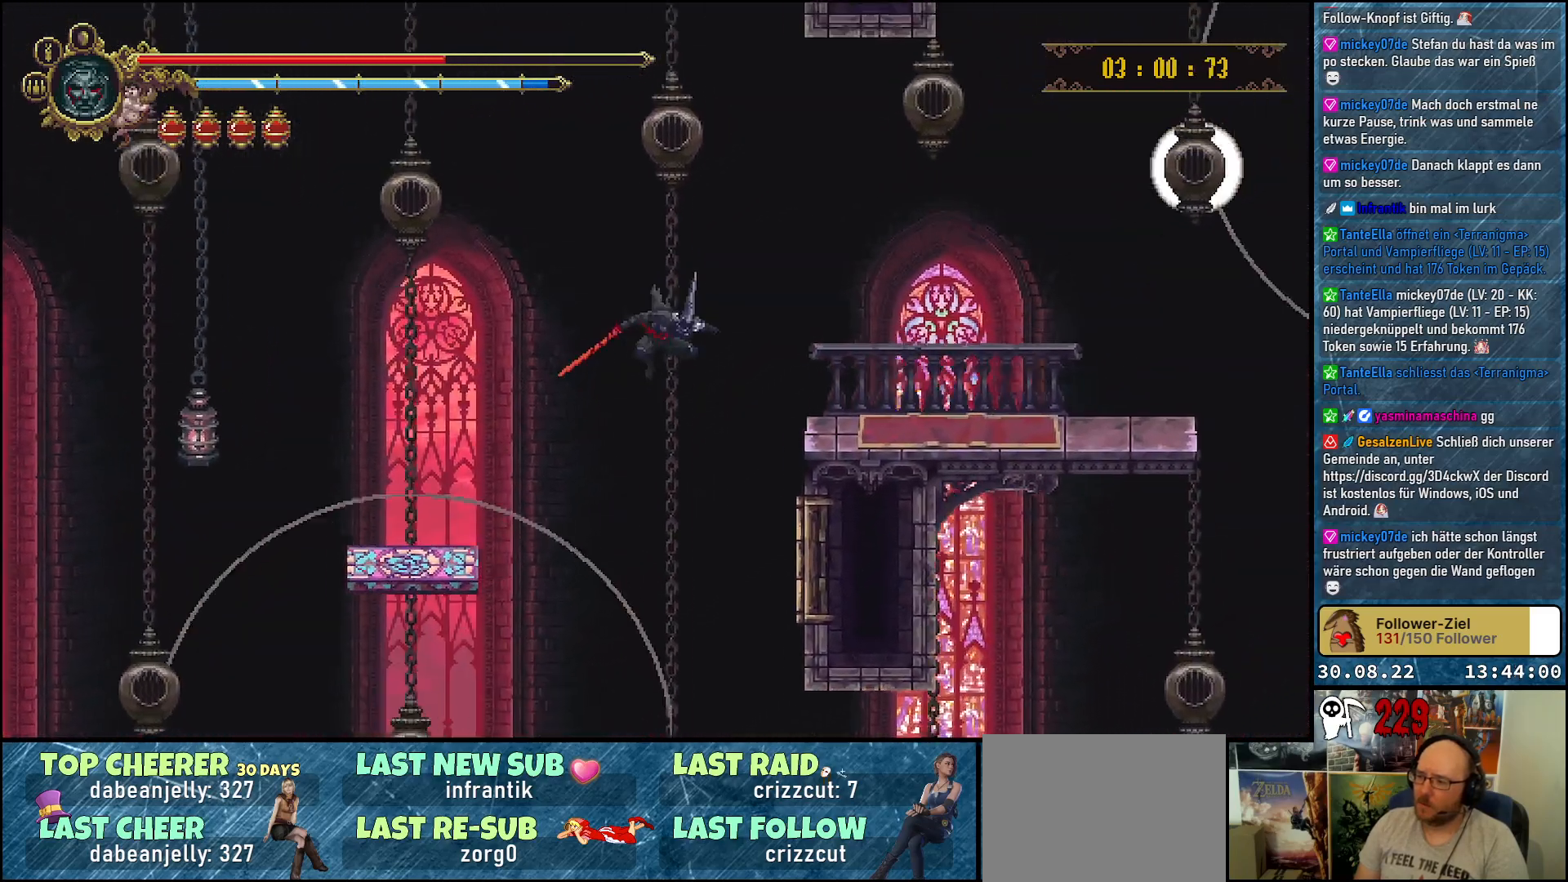
{"buttons": ["A", "DPAD_RIGHT"], "left_stick": "center", "right_stick": "center", "events": [[283, "X", "down"], [450, "X", "up"]]}
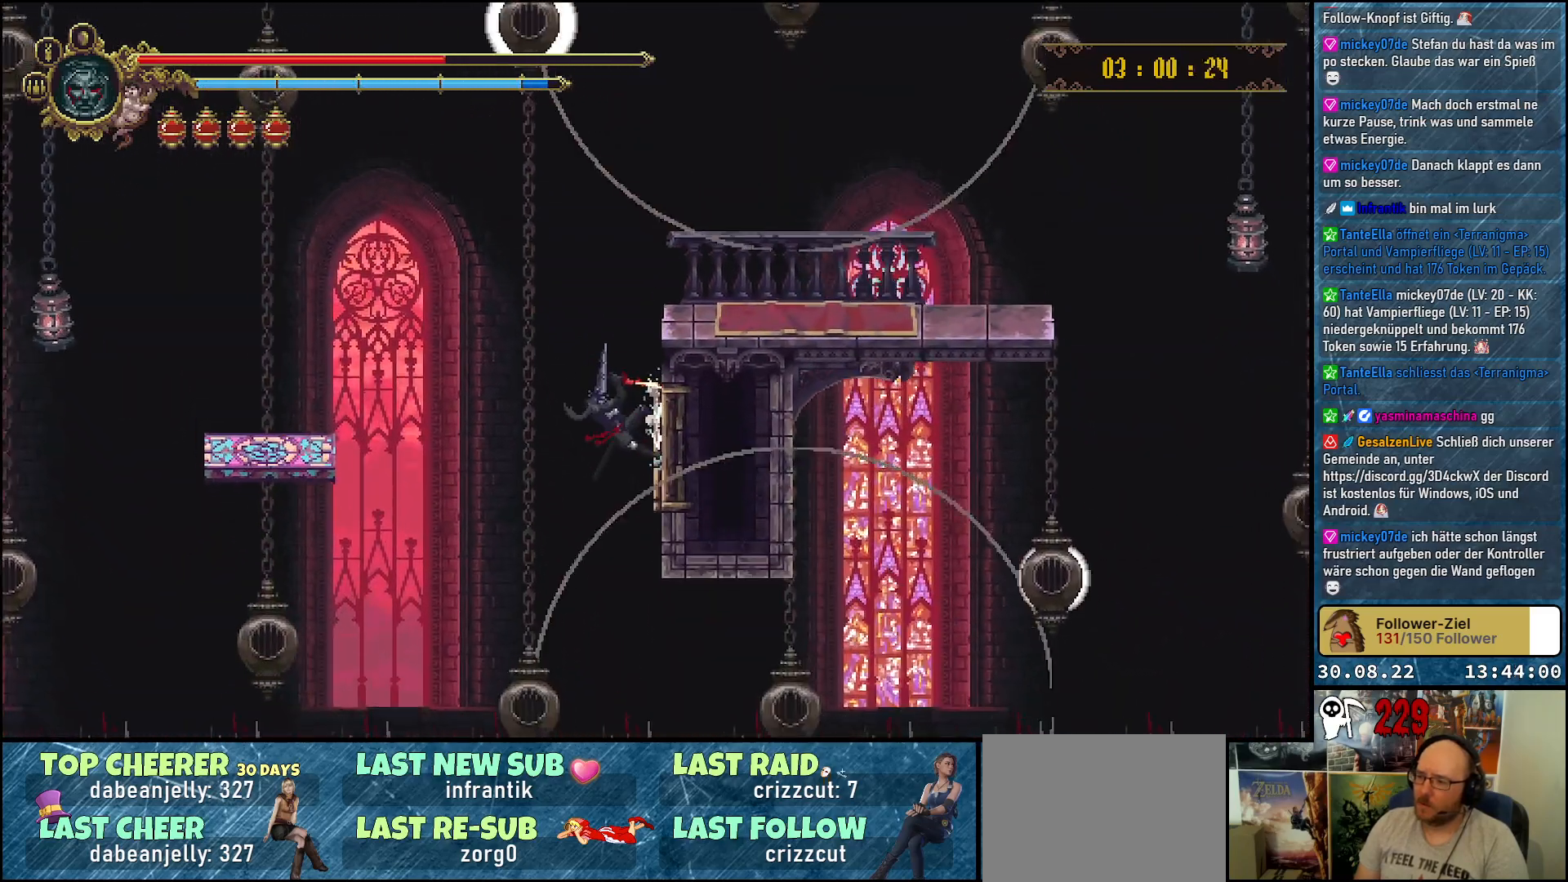
{"buttons": ["DPAD_UP", "DPAD_RIGHT"], "left_stick": "center", "right_stick": "center", "events": [[117, "A", "up"], [250, "DPAD_UP", "down"], [283, "A", "down"], [450, "A", "up"]]}
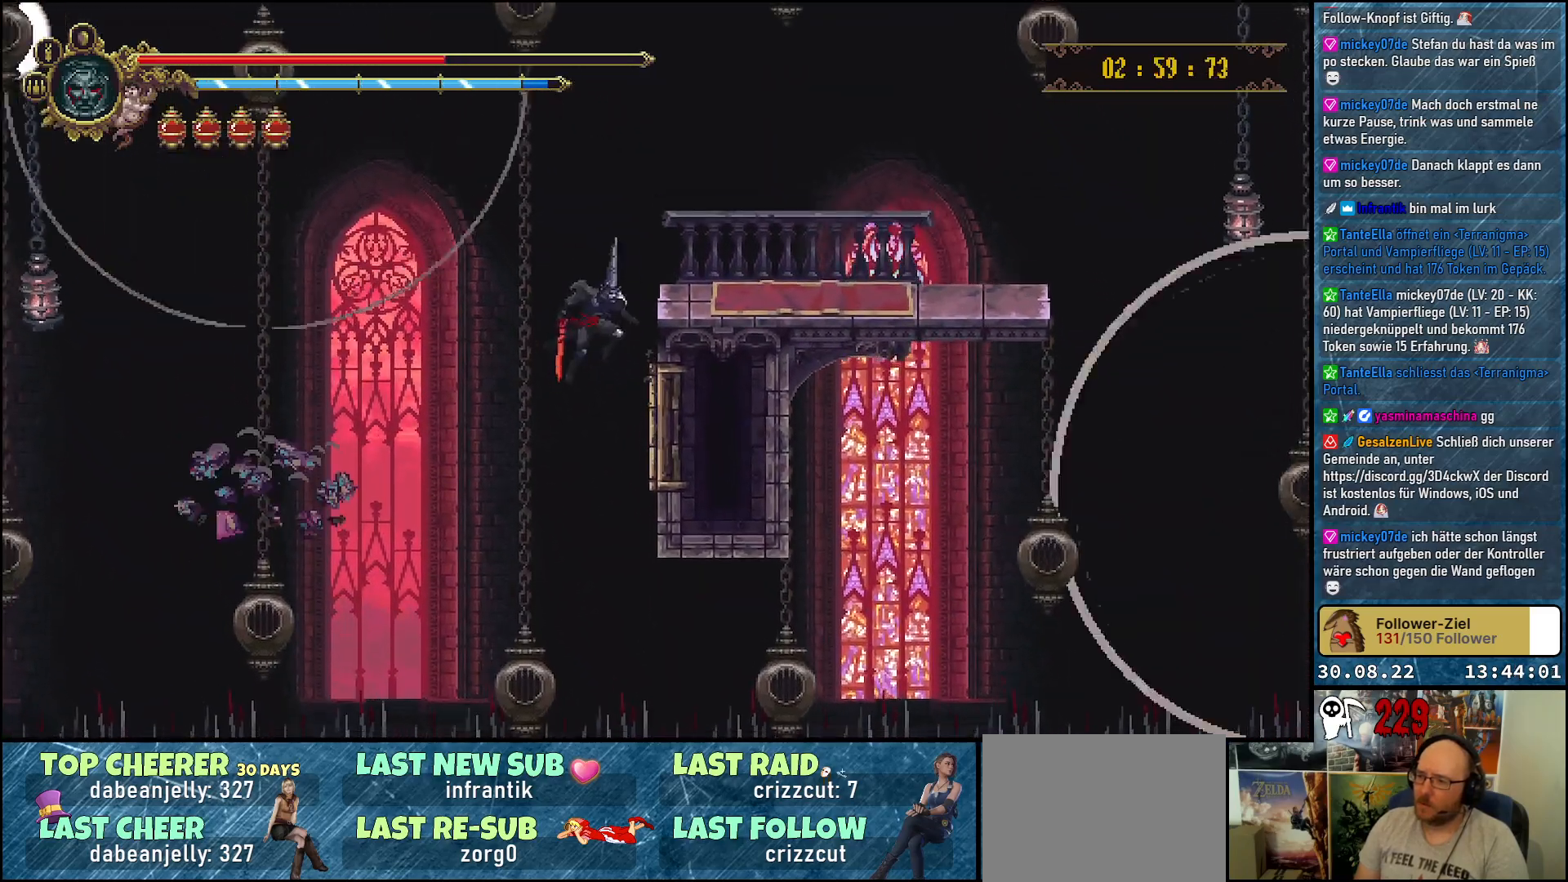
{"buttons": ["DPAD_UP", "DPAD_RIGHT"], "left_stick": "center", "right_stick": "center", "events": [[200, "A", "down"], [317, "A", "up"], [383, "A", "down"], [467, "A", "up"]]}
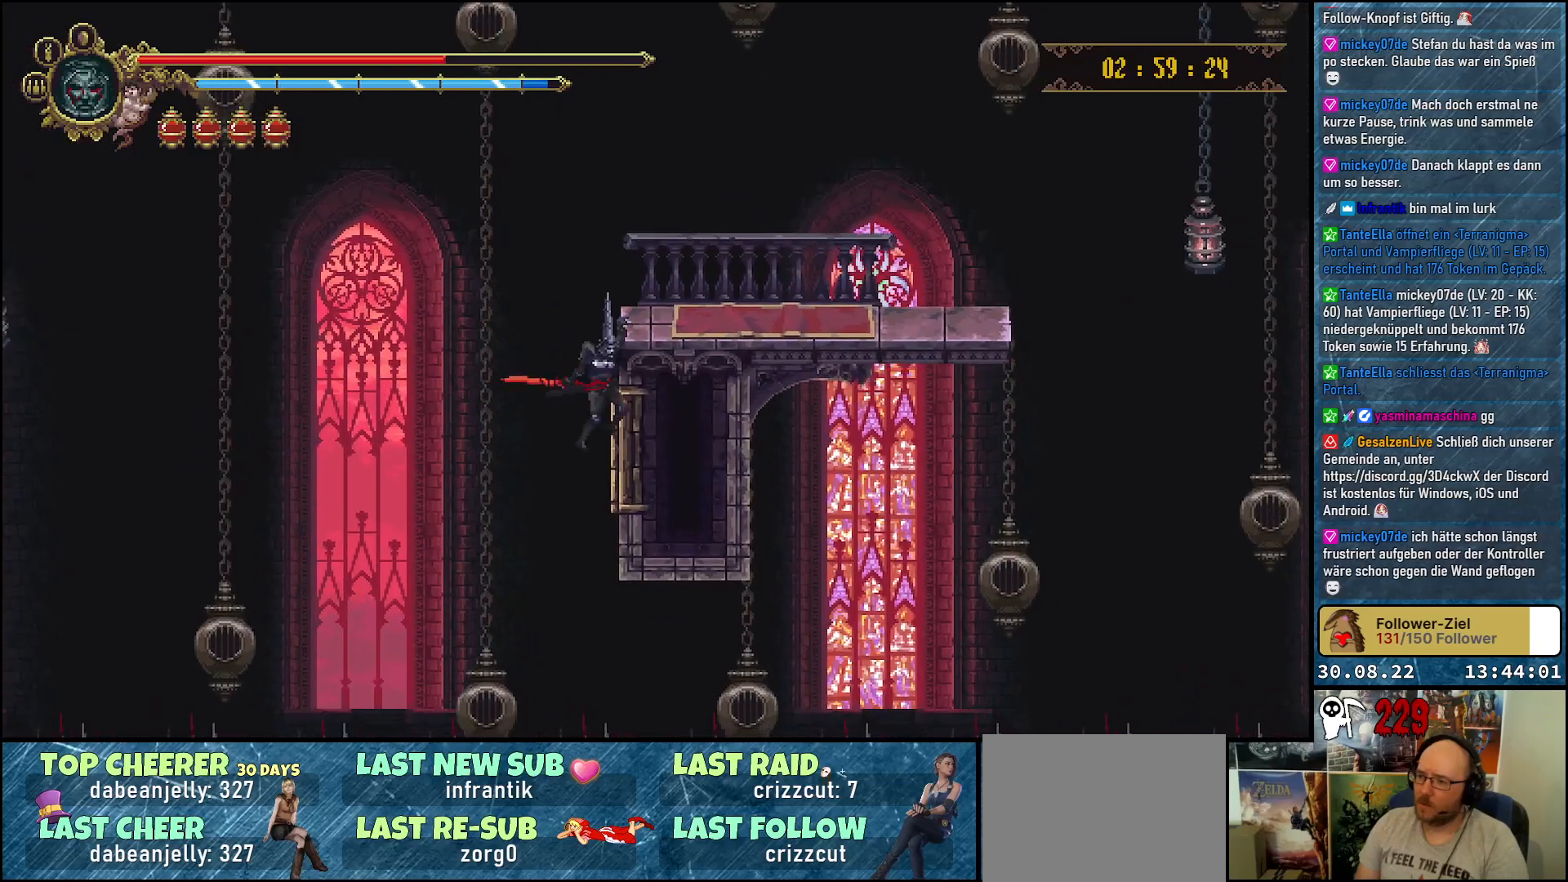
{"buttons": ["DPAD_RIGHT"], "left_stick": "center", "right_stick": "center", "events": [[183, "DPAD_UP", "up"]]}
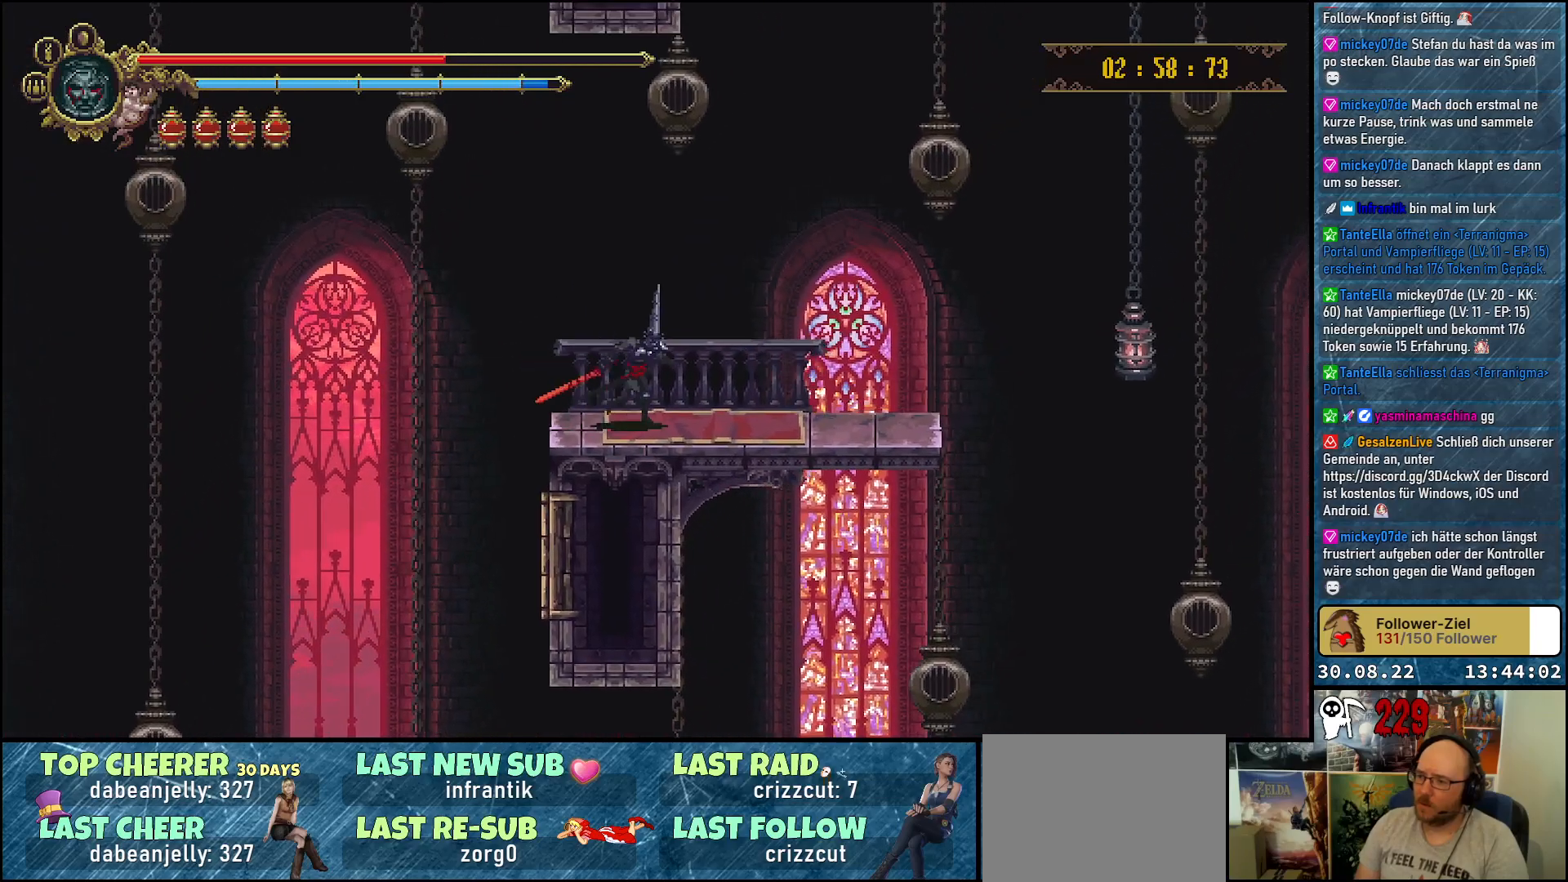
{"buttons": ["DPAD_RIGHT"], "left_stick": "center", "right_stick": "center", "events": []}
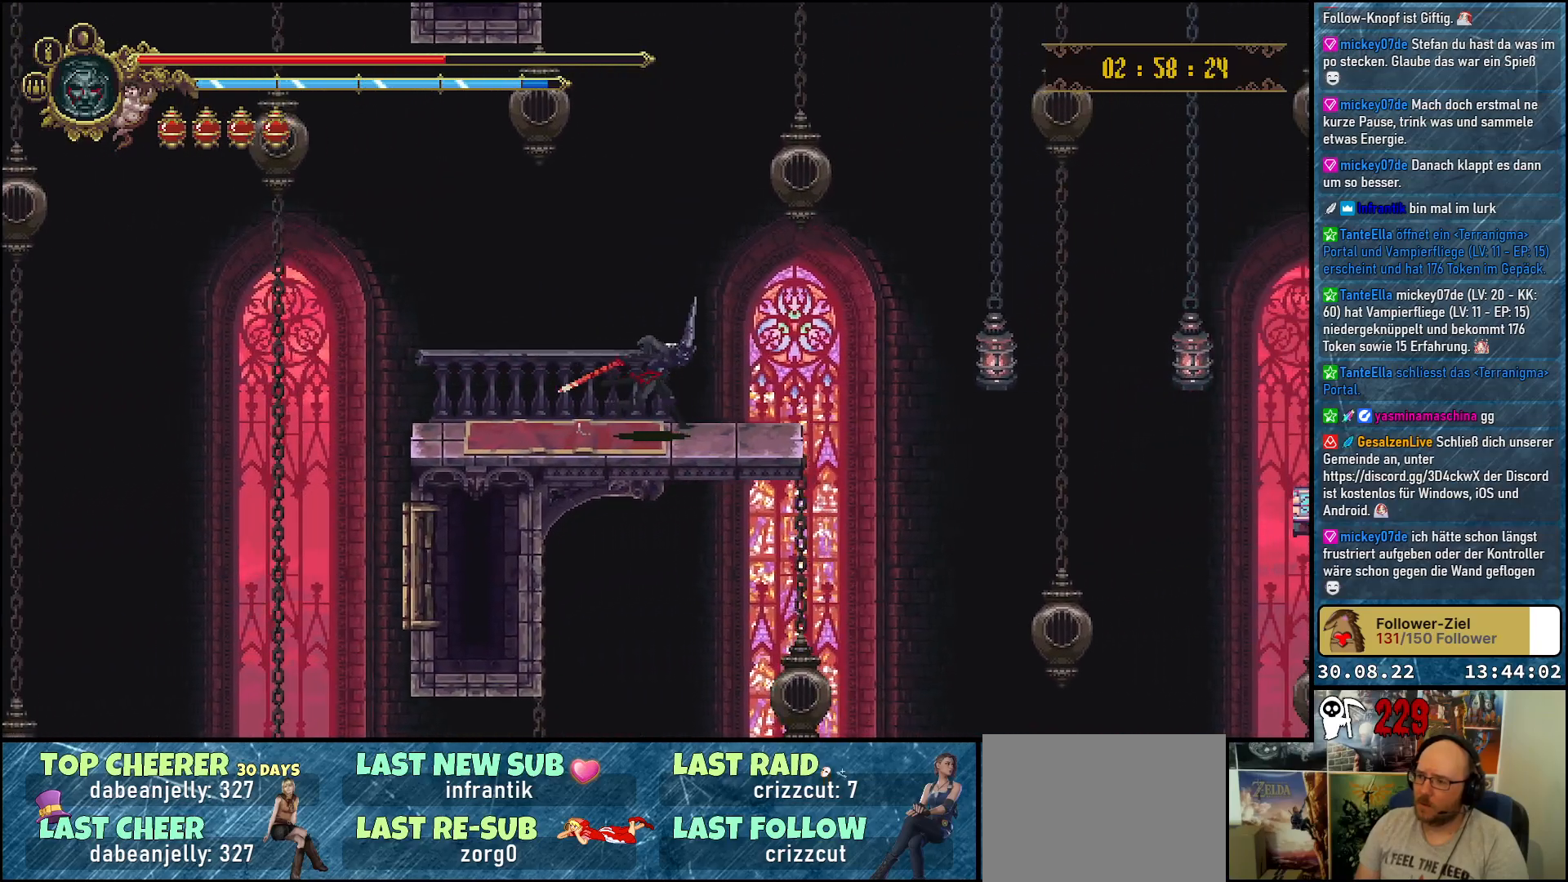
{"buttons": ["A", "DPAD_RIGHT"], "left_stick": "center", "right_stick": "center", "events": [[400, "A", "down"]]}
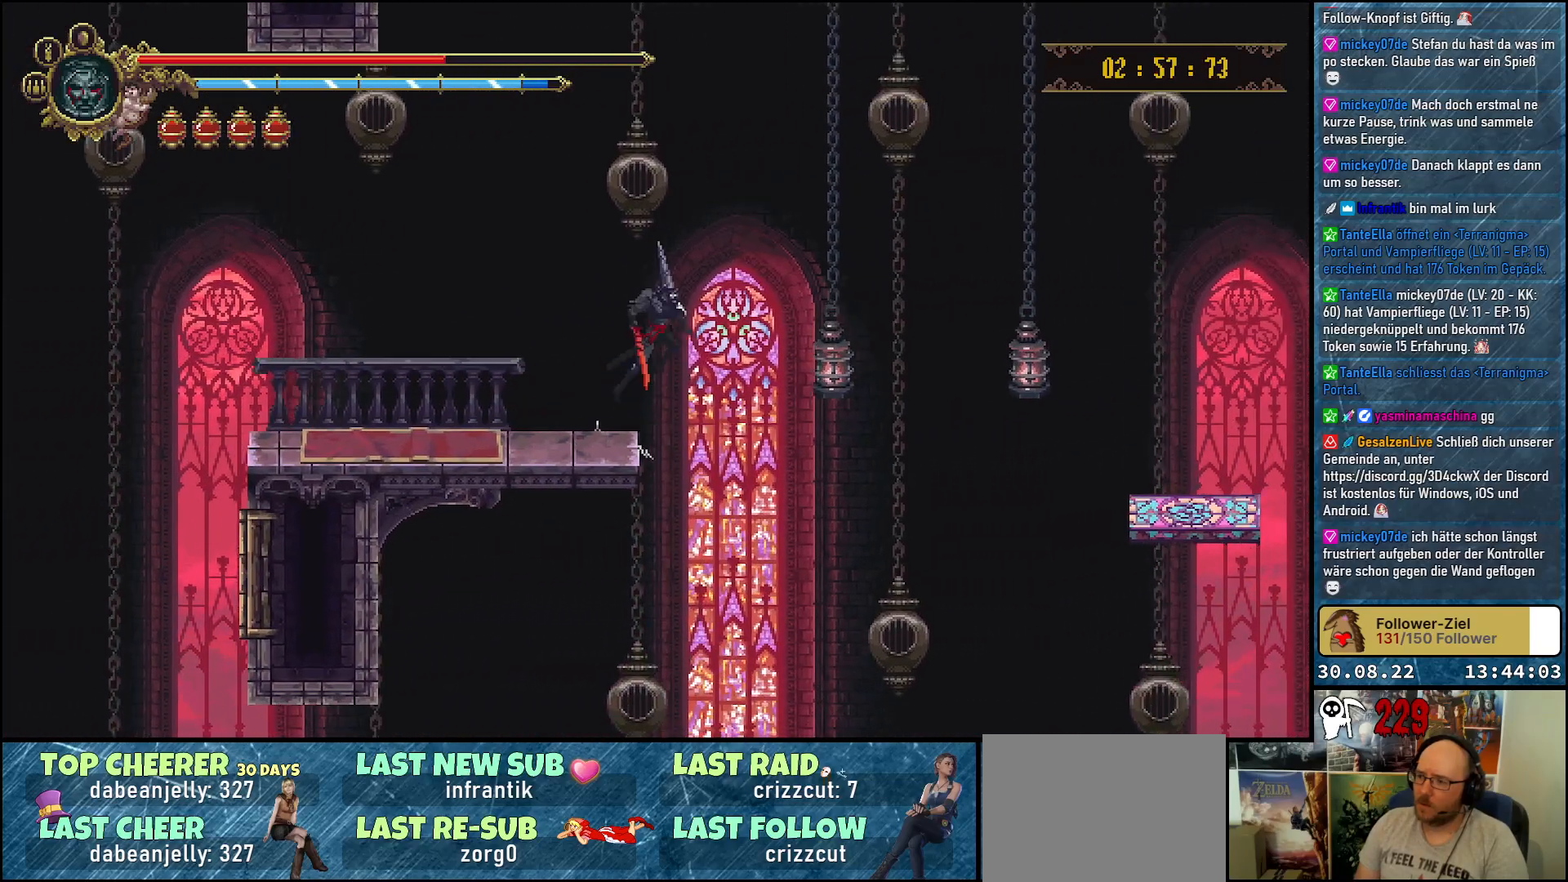
{"buttons": ["A", "DPAD_DOWN", "DPAD_RIGHT"], "left_stick": "center", "right_stick": "center", "events": [[283, "DPAD_DOWN", "down"]]}
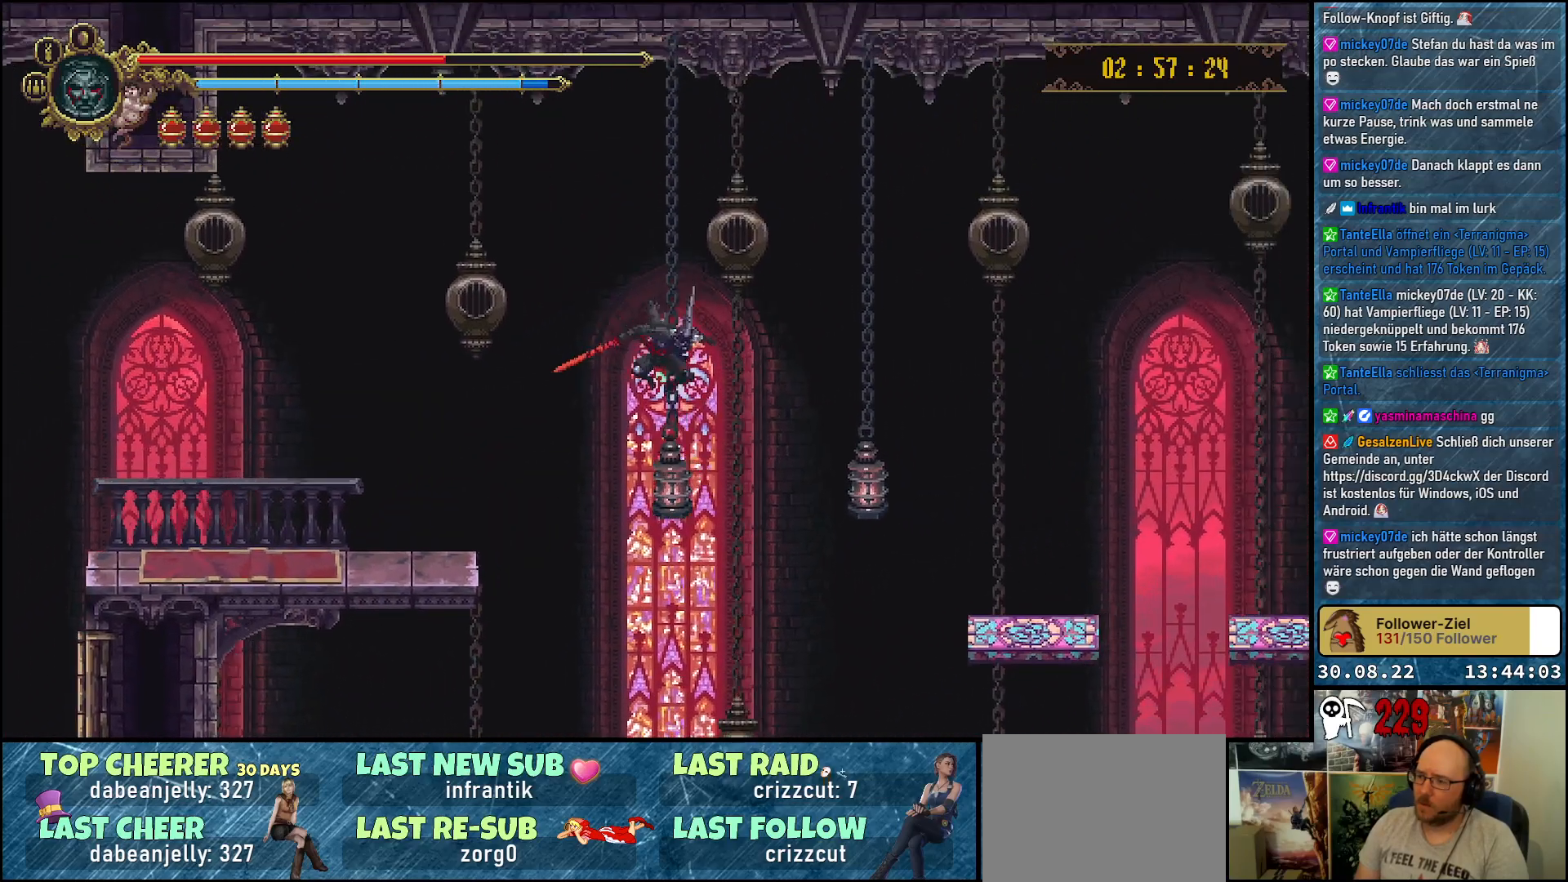
{"buttons": ["A", "X", "DPAD_DOWN", "DPAD_RIGHT"], "left_stick": "center", "right_stick": "center", "events": [[17, "X", "down"], [133, "X", "up"], [267, "X", "down"], [367, "X", "up"], [450, "X", "down"]]}